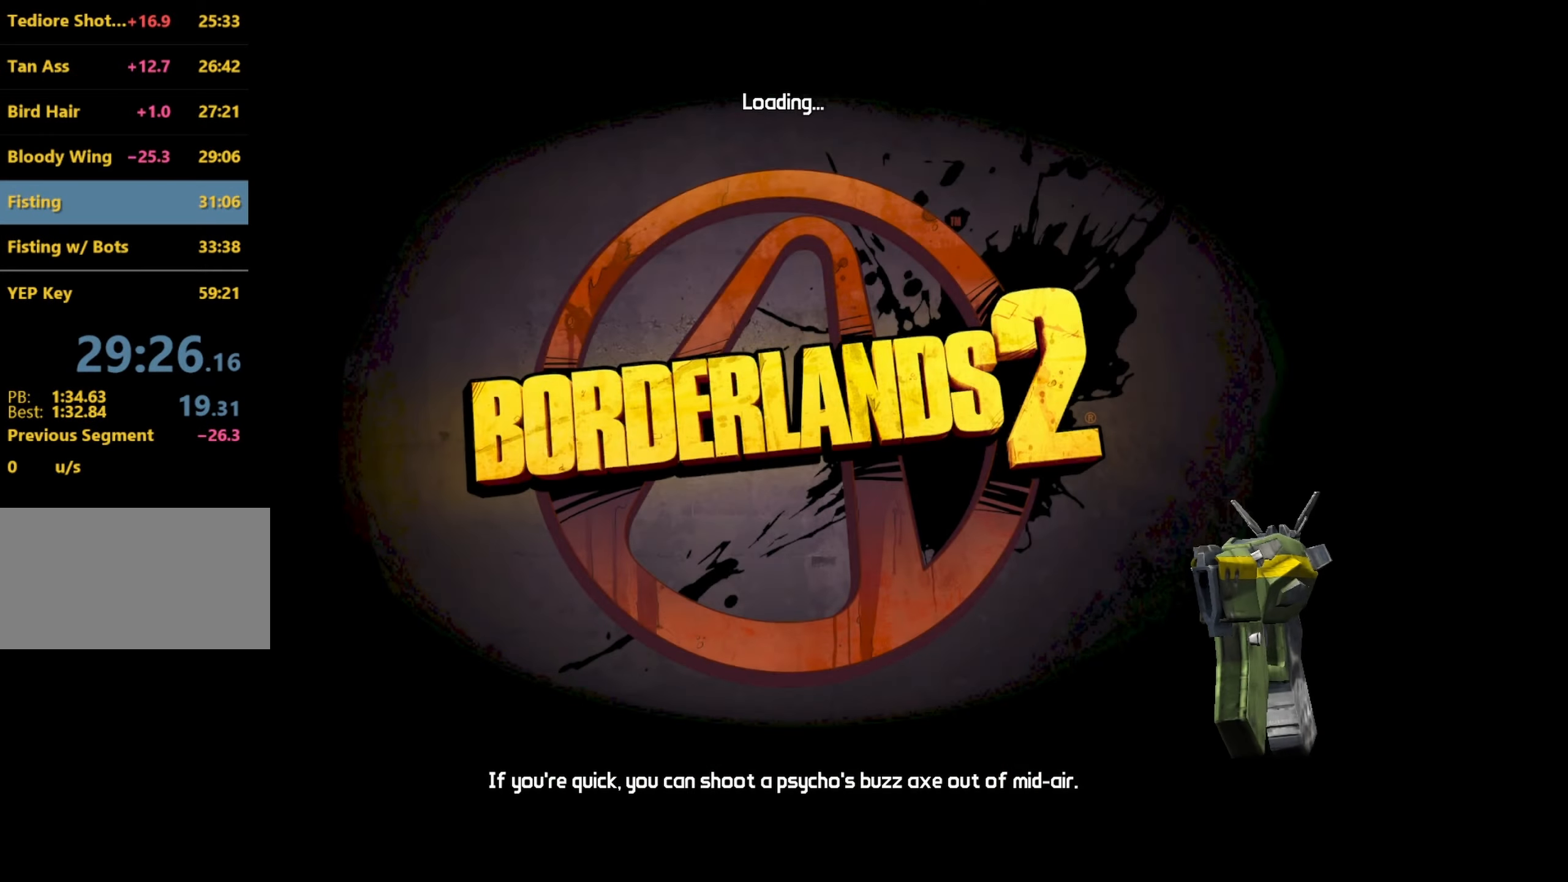
Gameplay with keyboard and mouse; each line is a JSON object with the keys and mouse buttons held at the frame after it. "events" lists presses ("down") and releases ("up") of "1", "2", "3", "4", "5", "a", "alt", "b", "c", "caps_lock", "ctrl", "d", "e", "f", "g", "q", "r", "s", "shift", "space", "t", "tab", "v", "w", "x", "z", "mouse_left", "mouse_middle", "mouse_right", "mouse_mb4", "mouse_mb5", "mouse_wheel_up" and "mouse_wheel_down" between this image and that frame as [ms after this image, input, new state], when the widget could be followed in between. "mouse_left", "mouse_middle", "mouse_right", "mouse_mb4", "mouse_mb5", "mouse_wheel_up", "mouse_wheel_down" = the "left", "middle", "right", "mb4", "mb5", "wheel_up", "wheel_down" buttons of the "mouse" list. No other keys are recorded. Not read: mouse_move other_keys.
{"keys": [], "mouse": [], "events": [[283, "space", "down"], [316, "space", "up"], [416, "space", "down"], [466, "space", "up"]]}
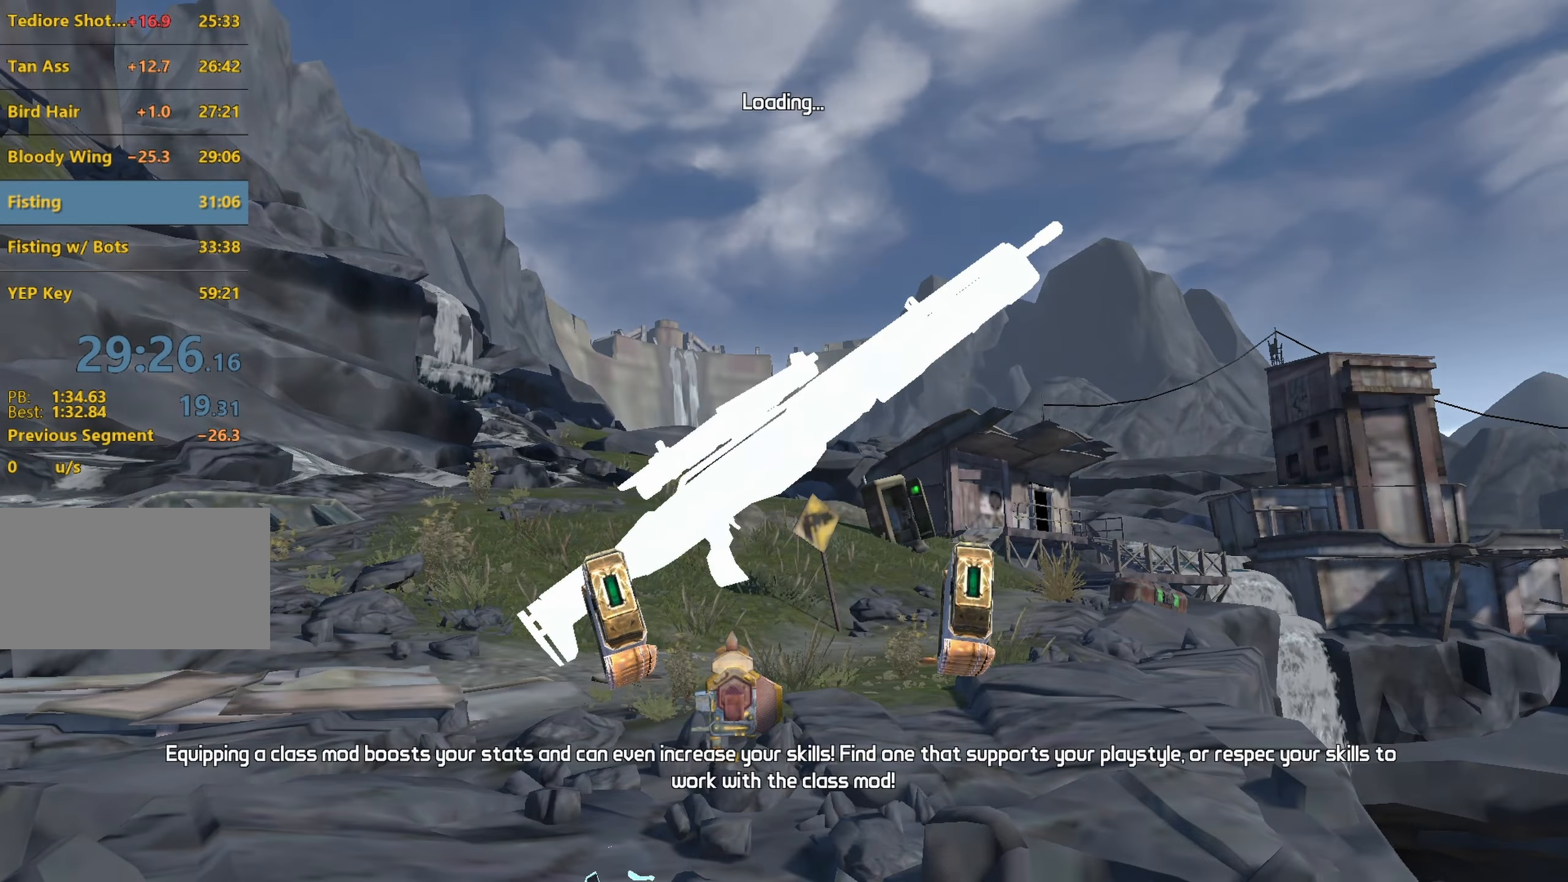
{"keys": [], "mouse": [], "events": [[16, "space", "down"], [66, "space", "up"]]}
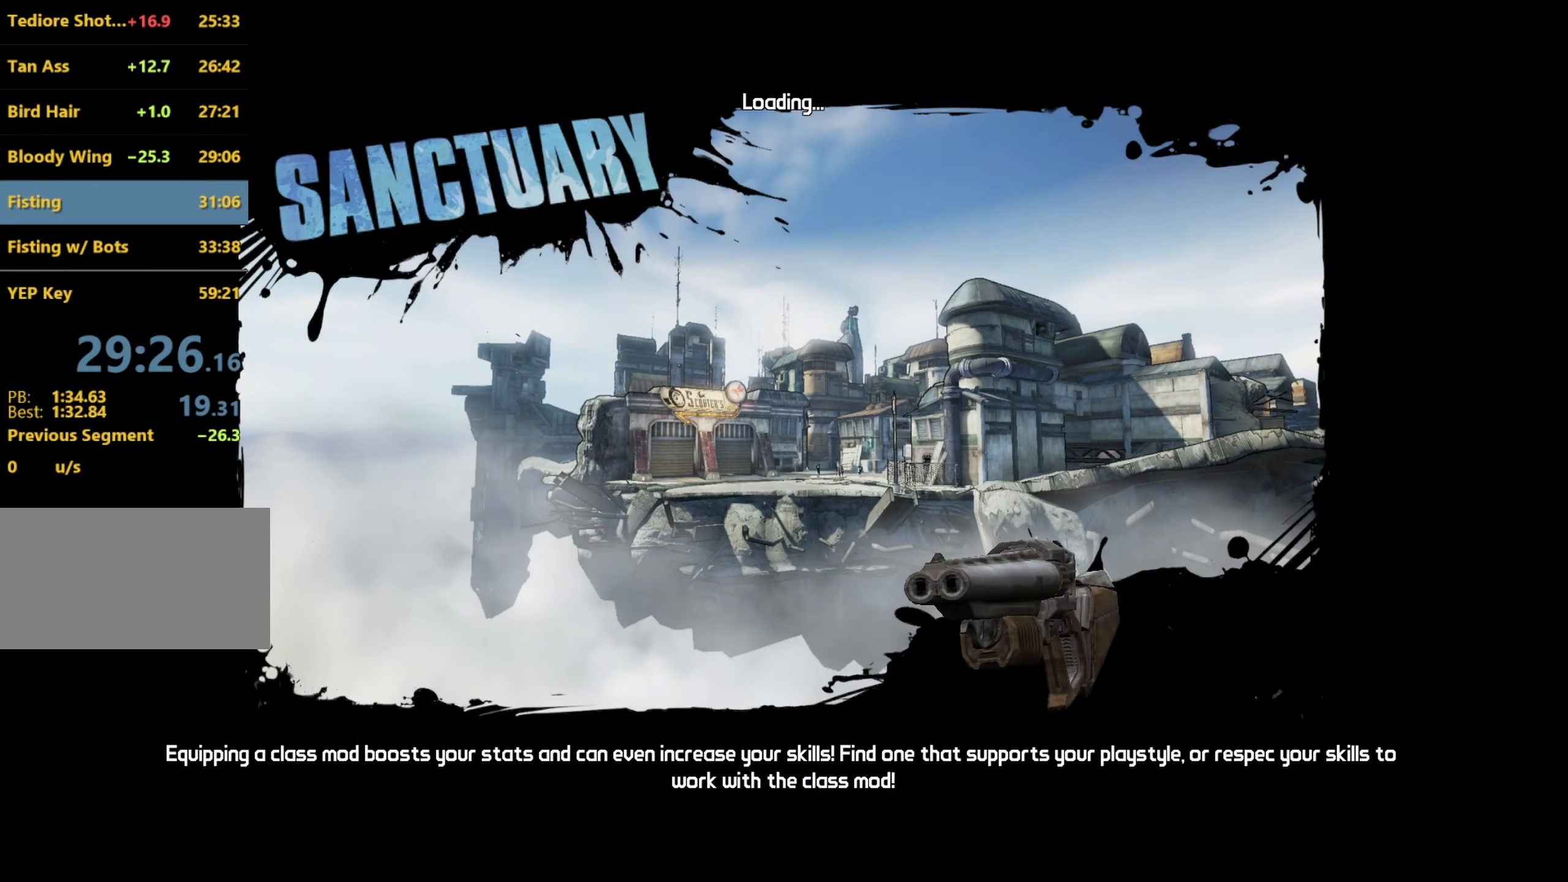
{"keys": [], "mouse": [], "events": []}
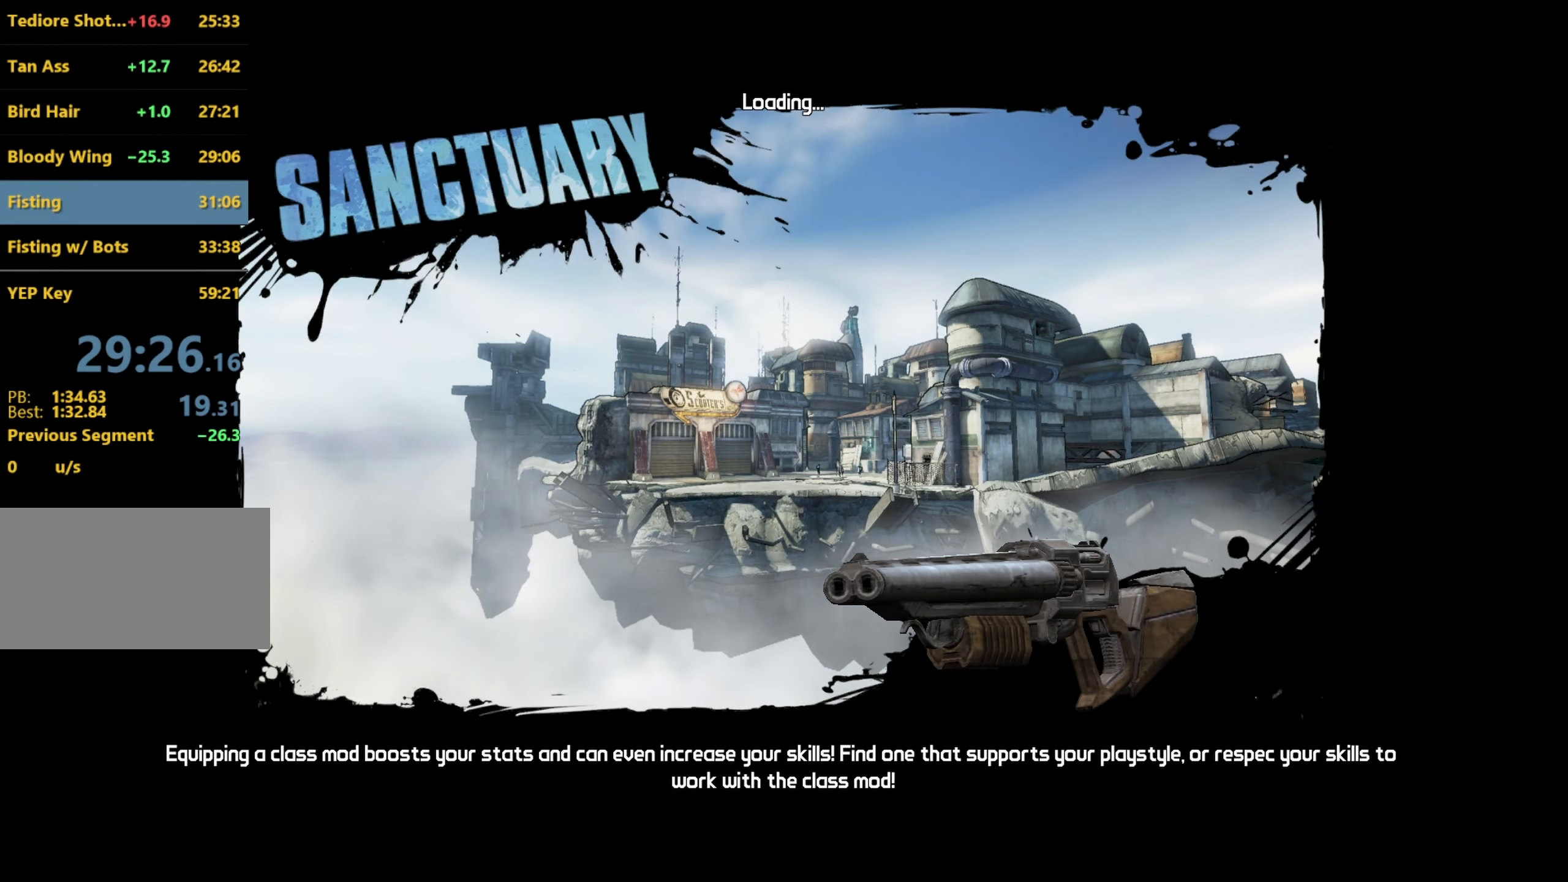
{"keys": [], "mouse": [], "events": []}
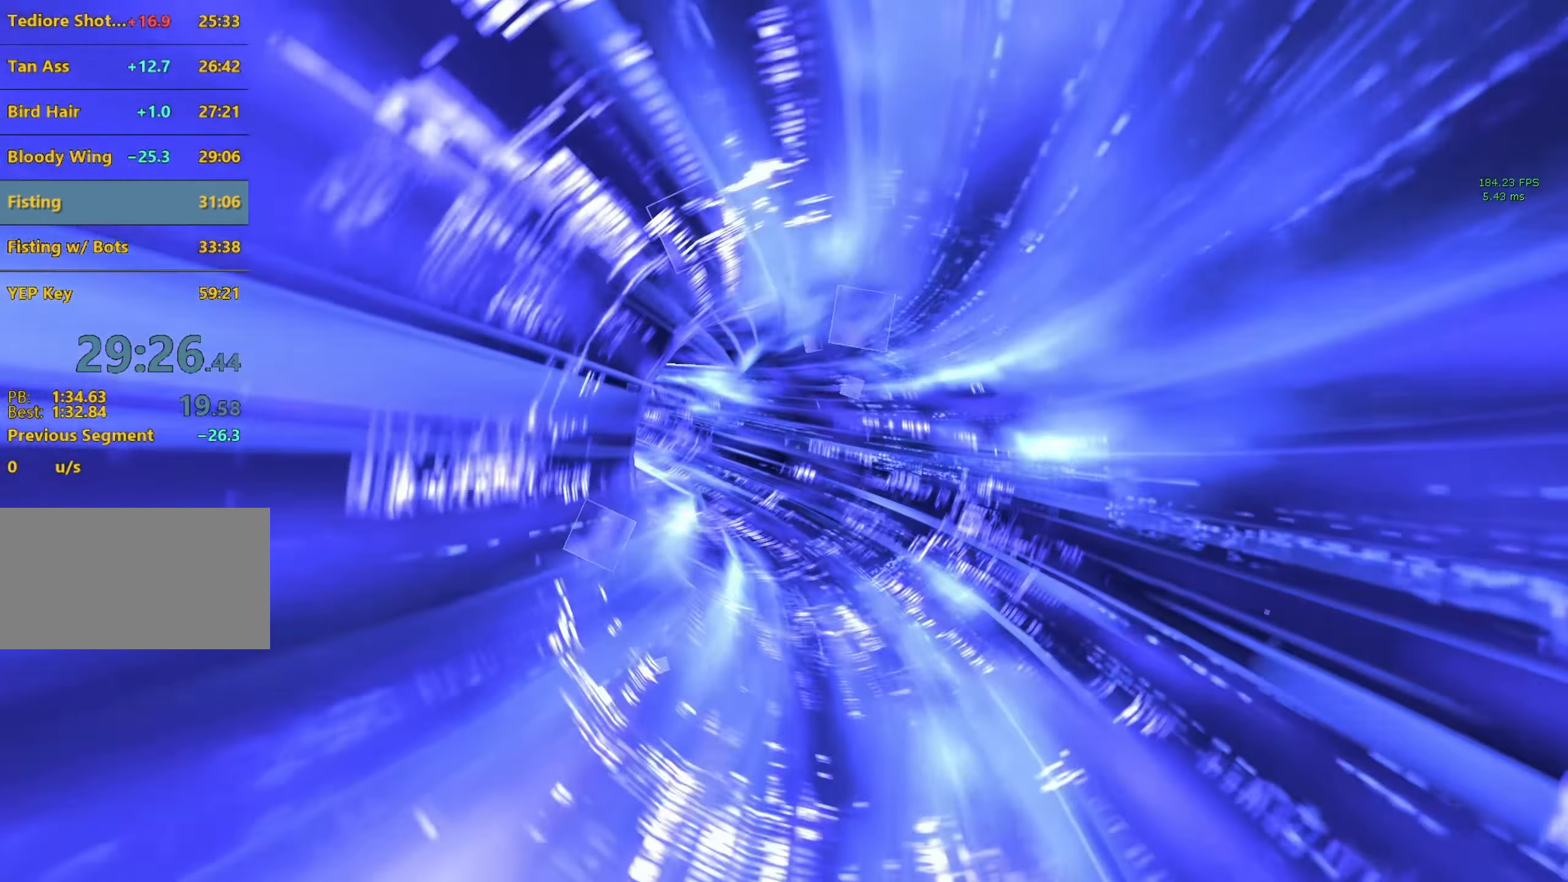
{"keys": [], "mouse": [], "events": []}
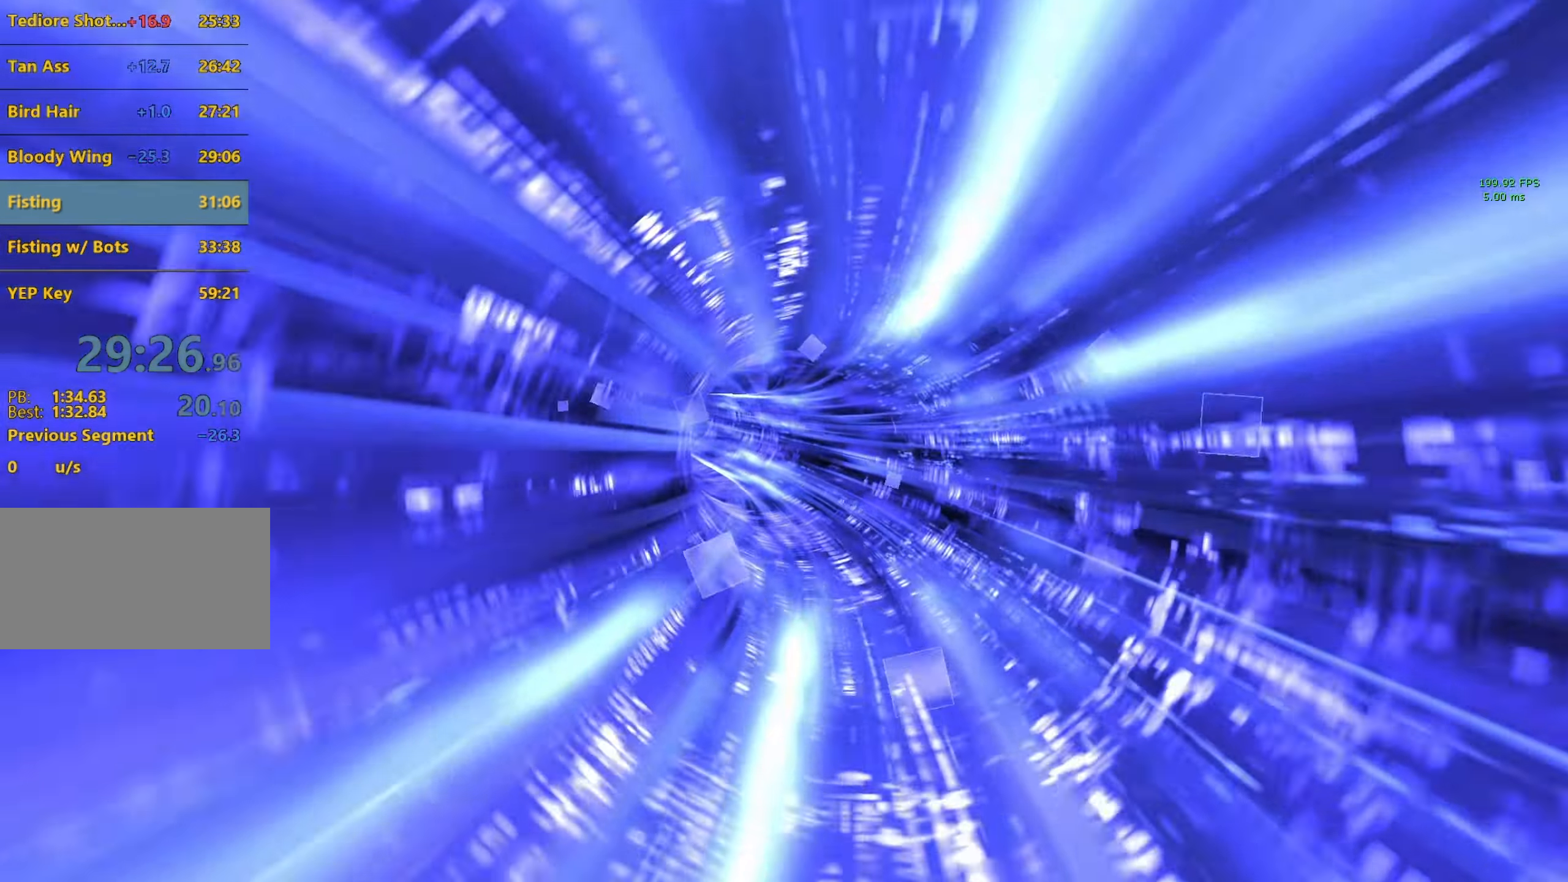
{"keys": [], "mouse": [], "events": []}
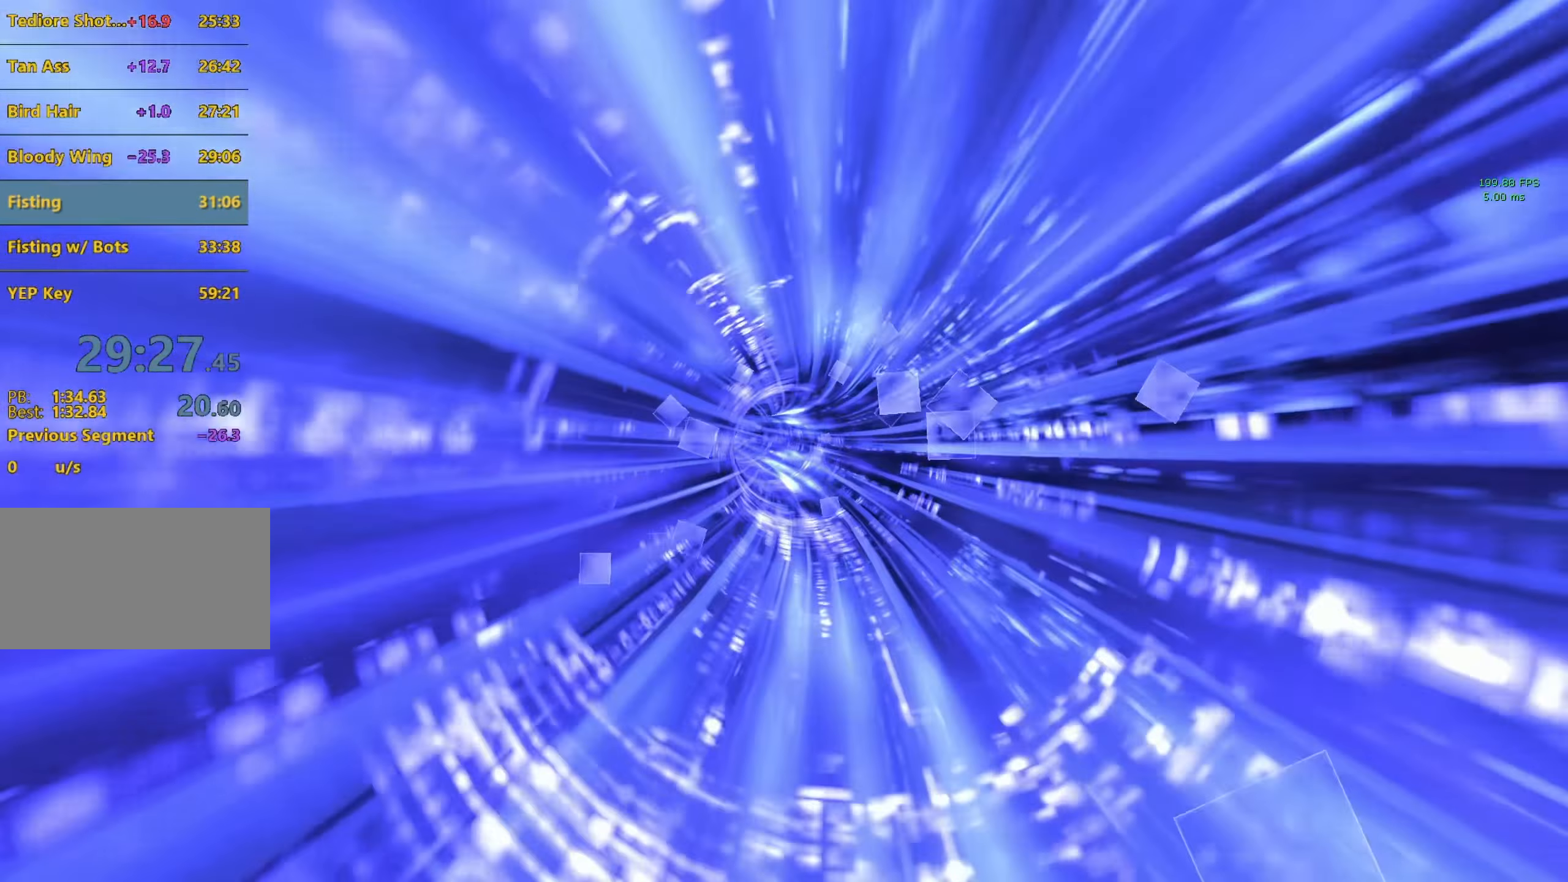
{"keys": [], "mouse": [], "events": []}
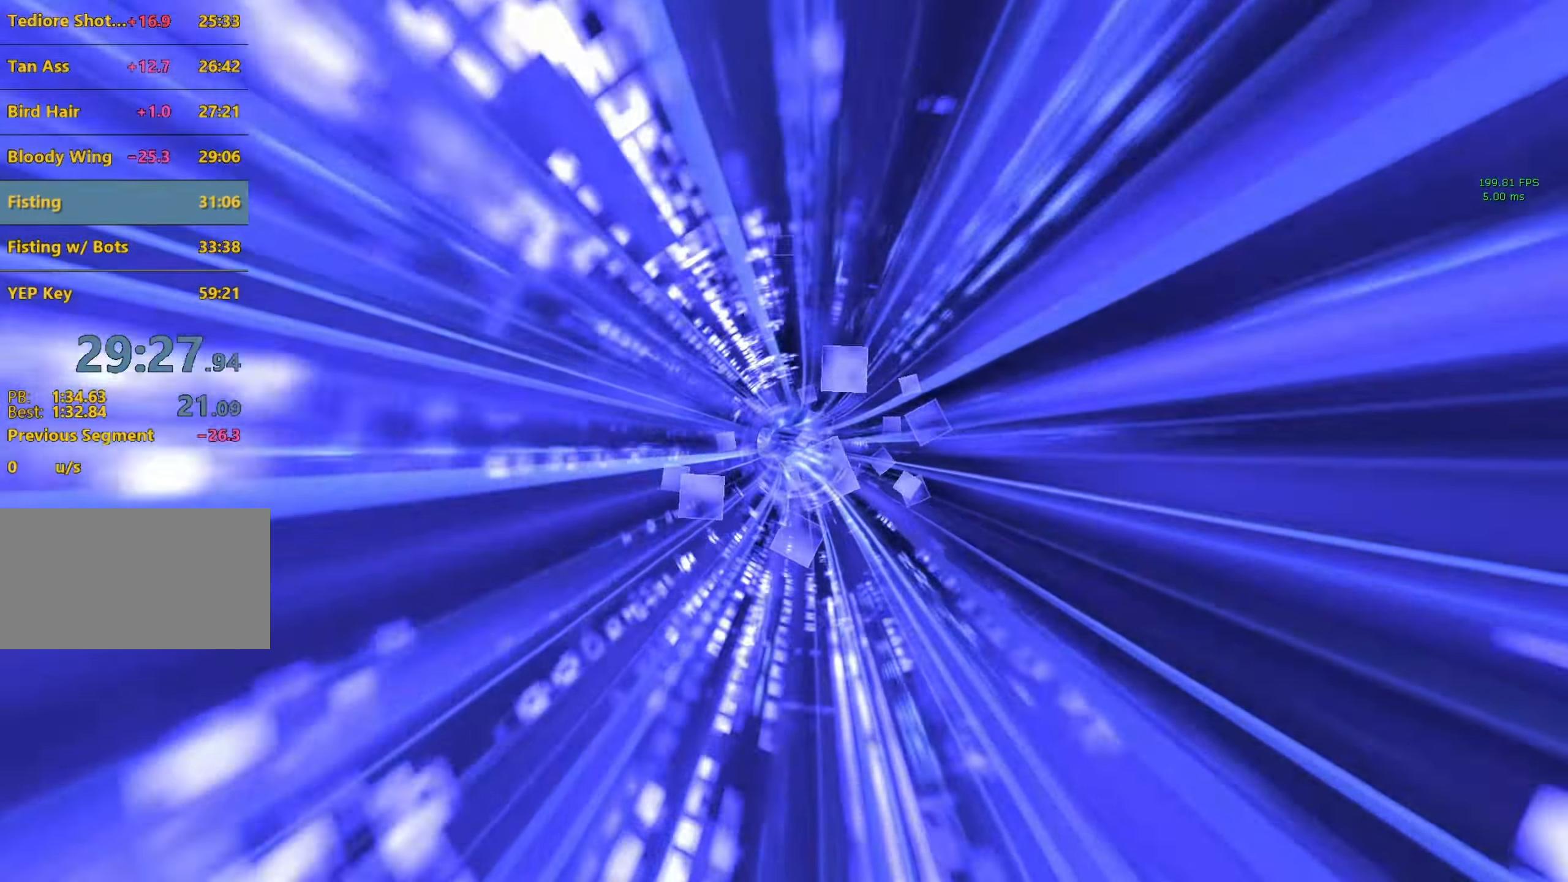
{"keys": [], "mouse": [], "events": []}
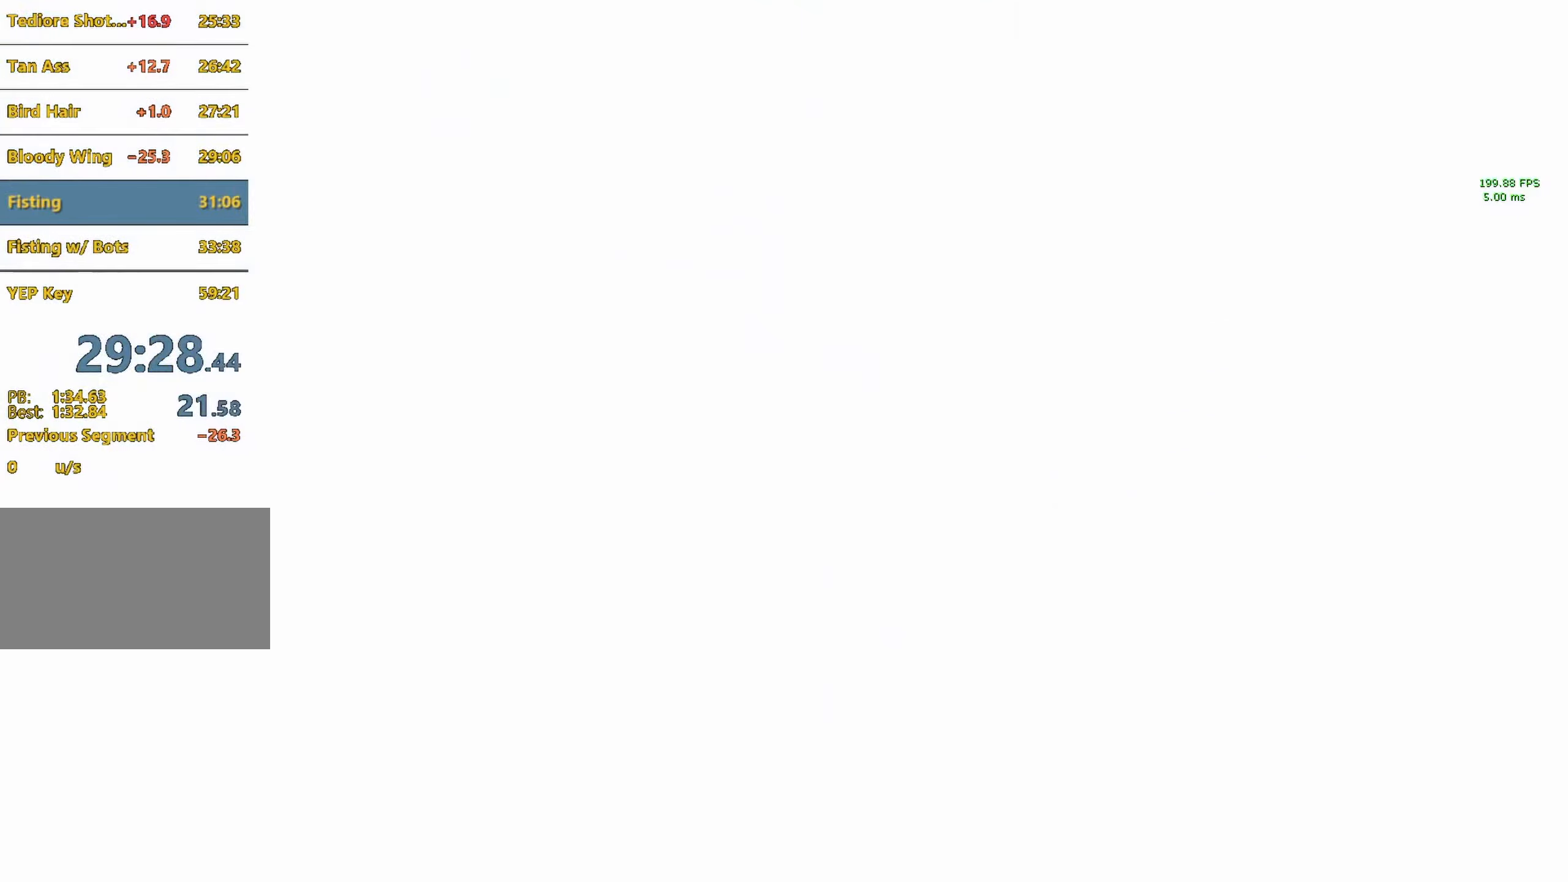
{"keys": [], "mouse": [], "events": [[350, "mouse_wheel_down", "down"], [500, "mouse_wheel_down", "up"]]}
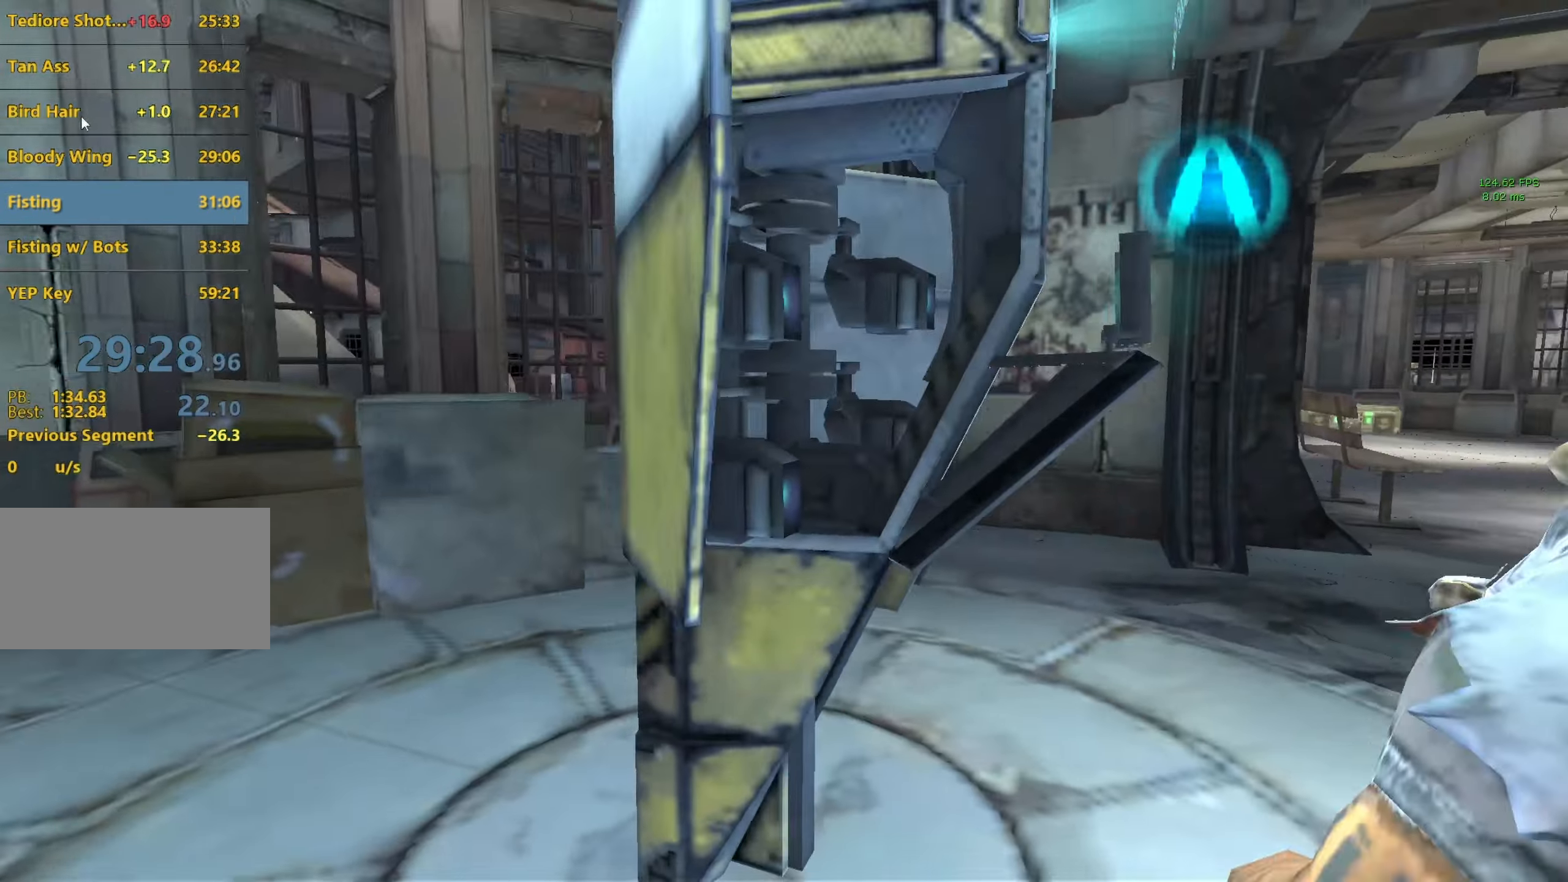
{"keys": [], "mouse": [], "events": []}
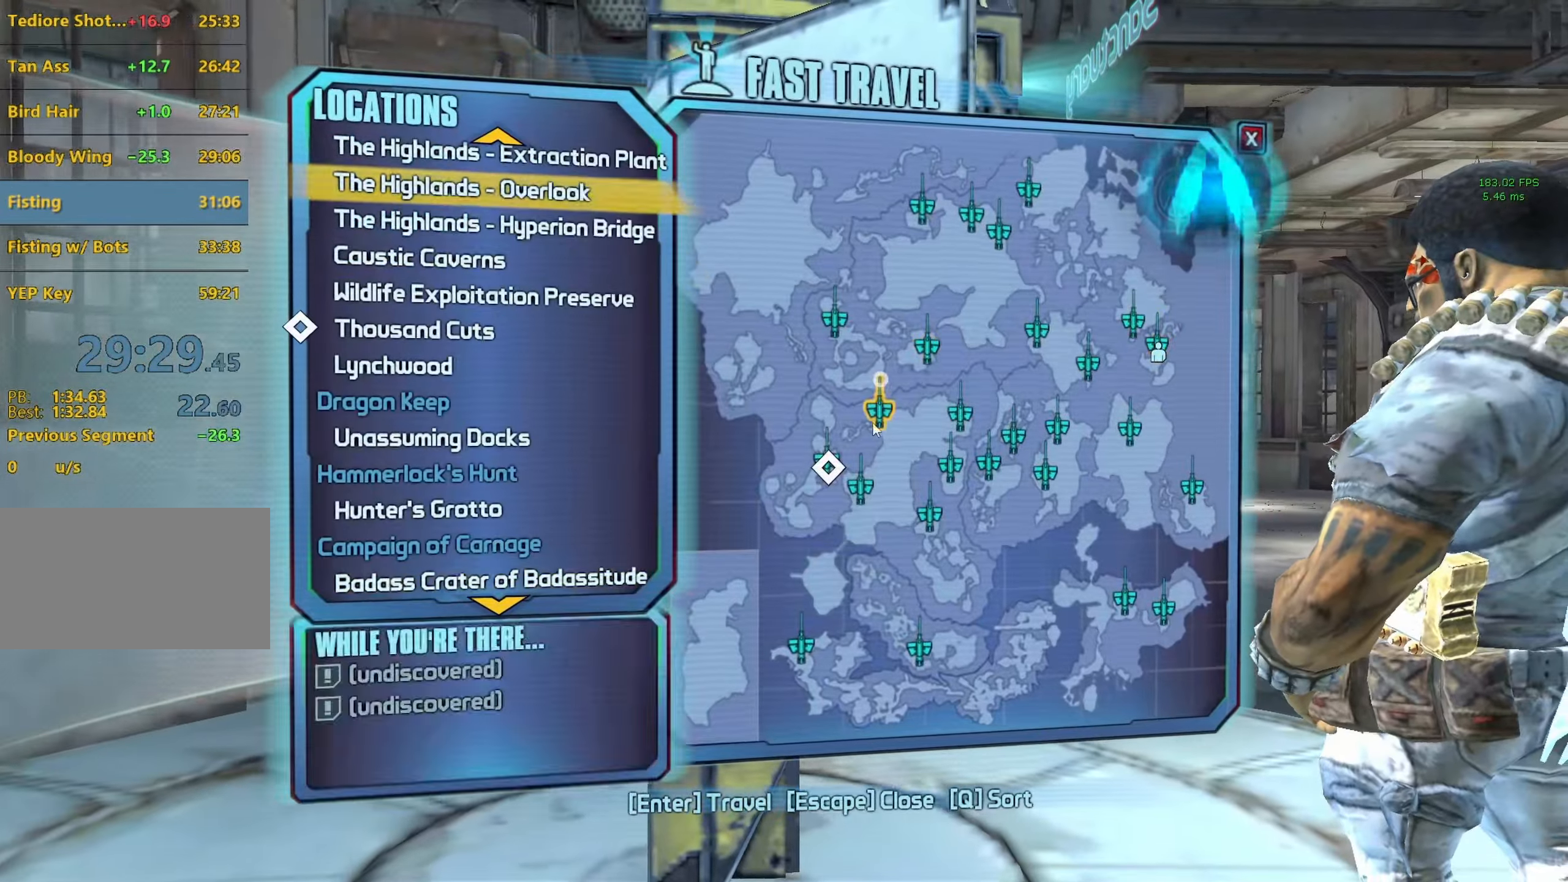
{"keys": [], "mouse": [], "events": [[333, "mouse_left", "down"], [433, "mouse_left", "up"]]}
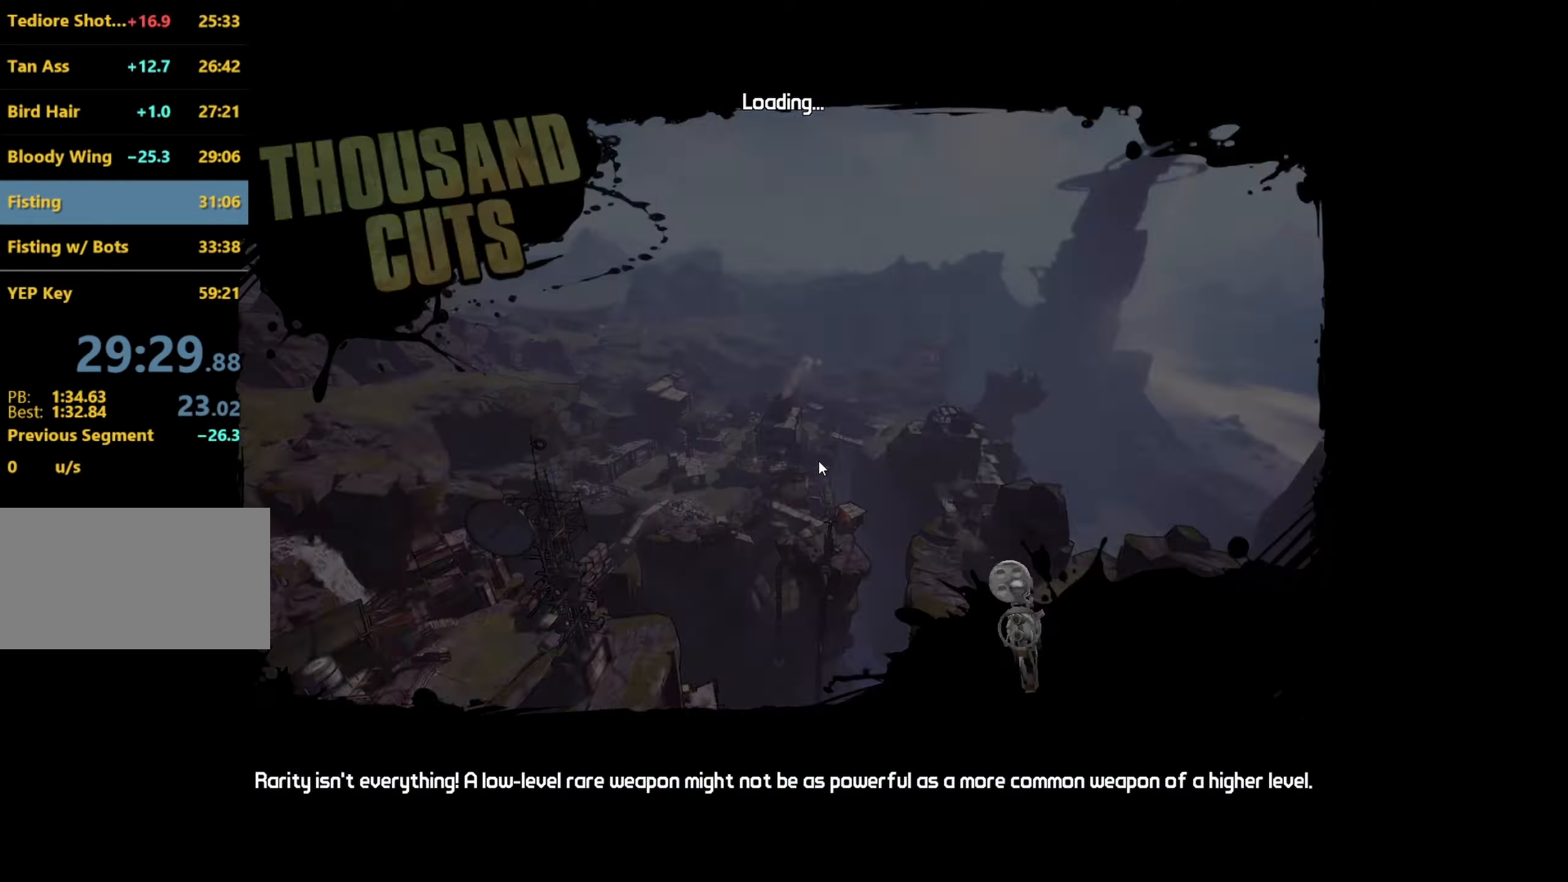
{"keys": [], "mouse": [], "events": []}
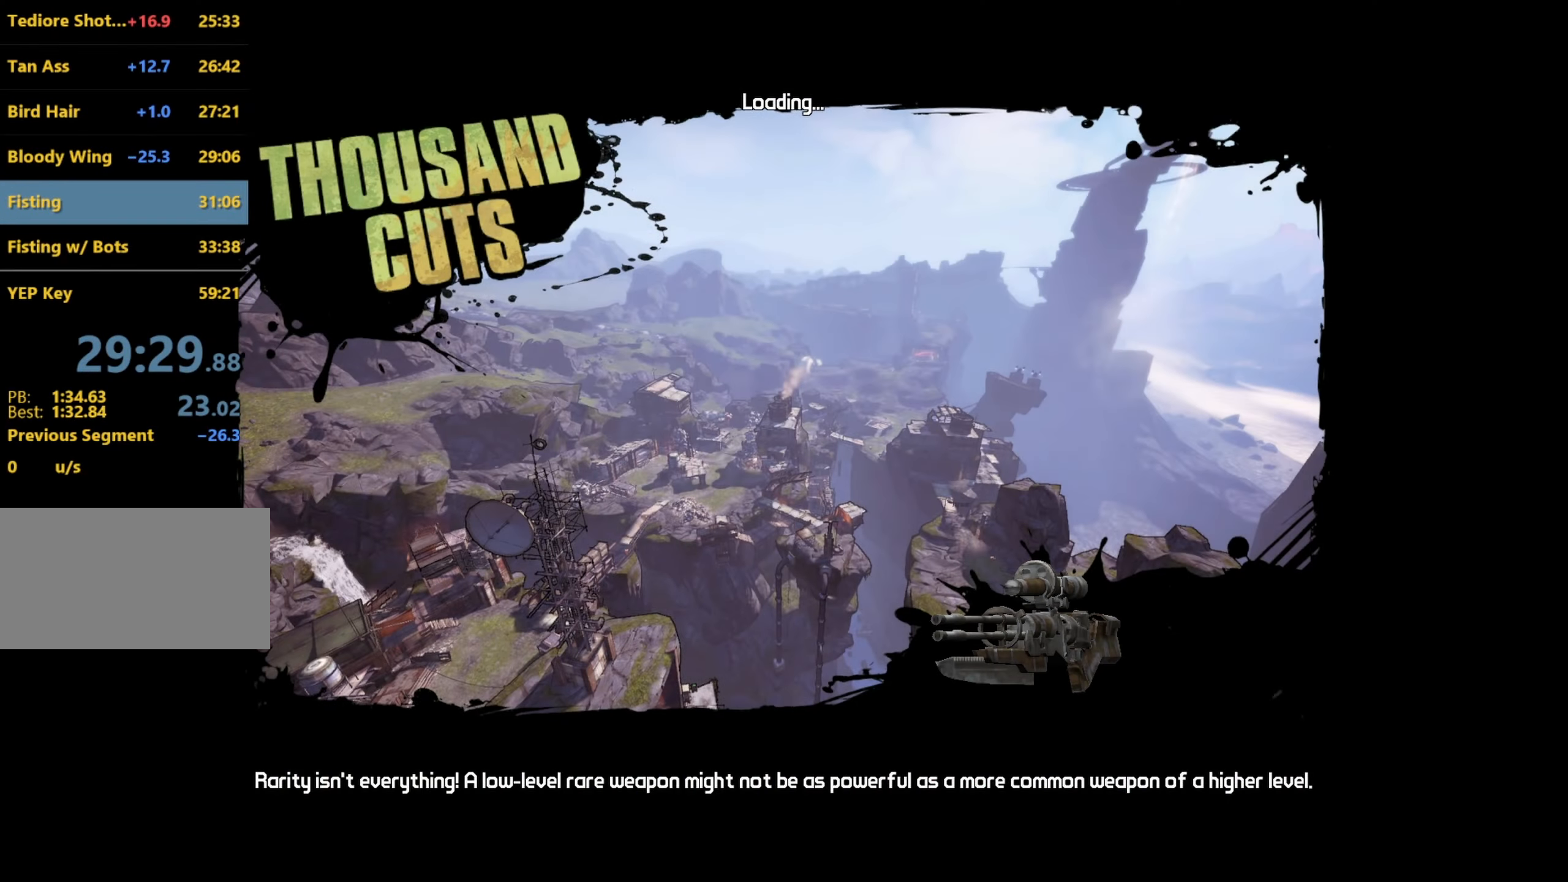
{"keys": [], "mouse": [], "events": []}
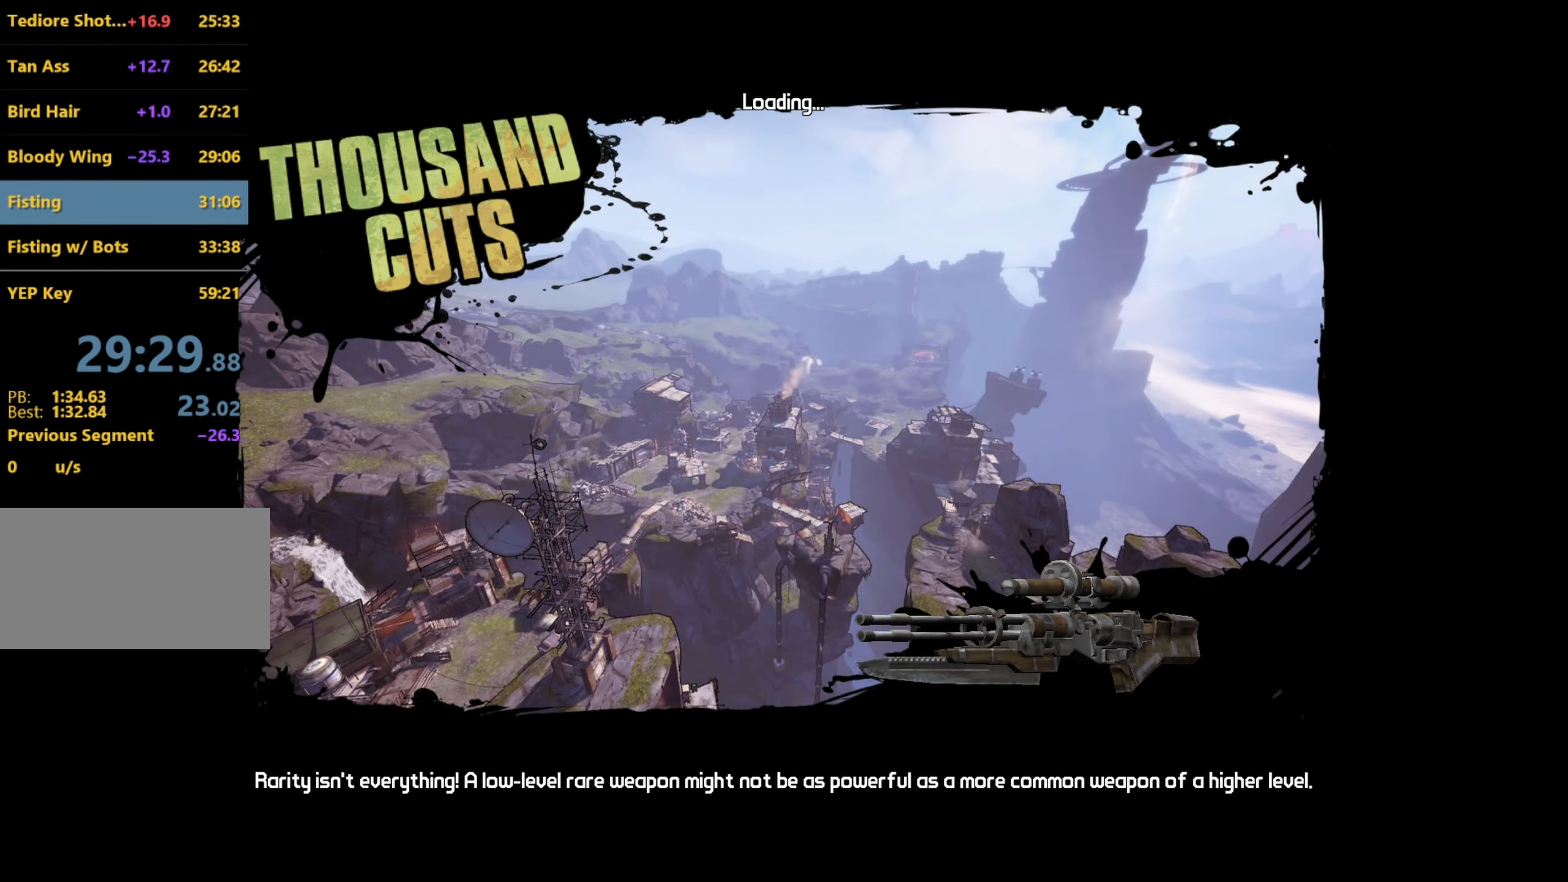
{"keys": [], "mouse": [], "events": []}
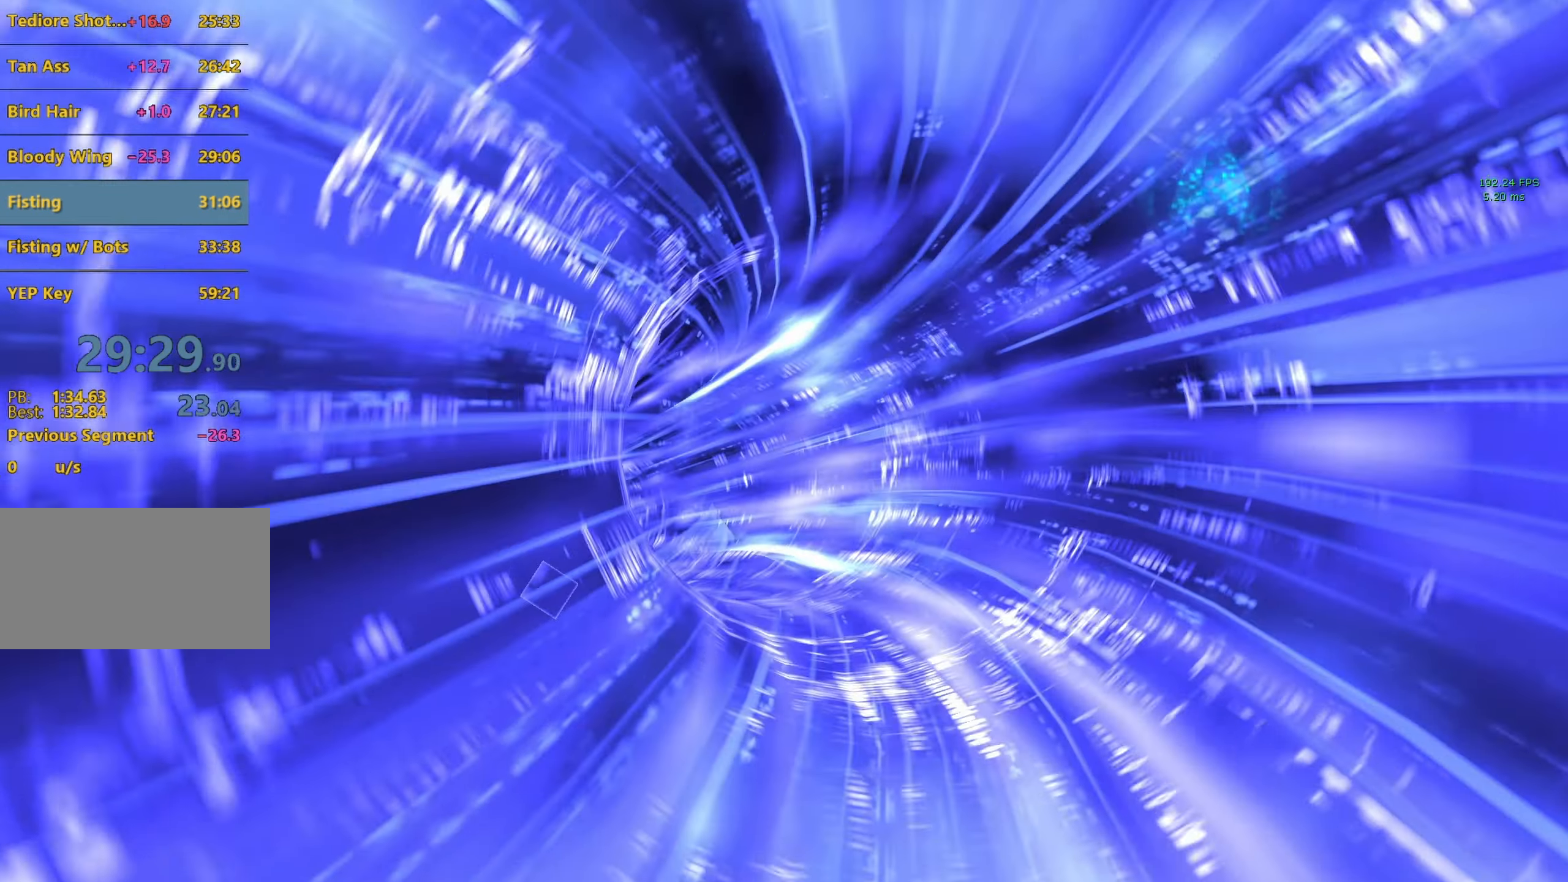
{"keys": [], "mouse": [], "events": []}
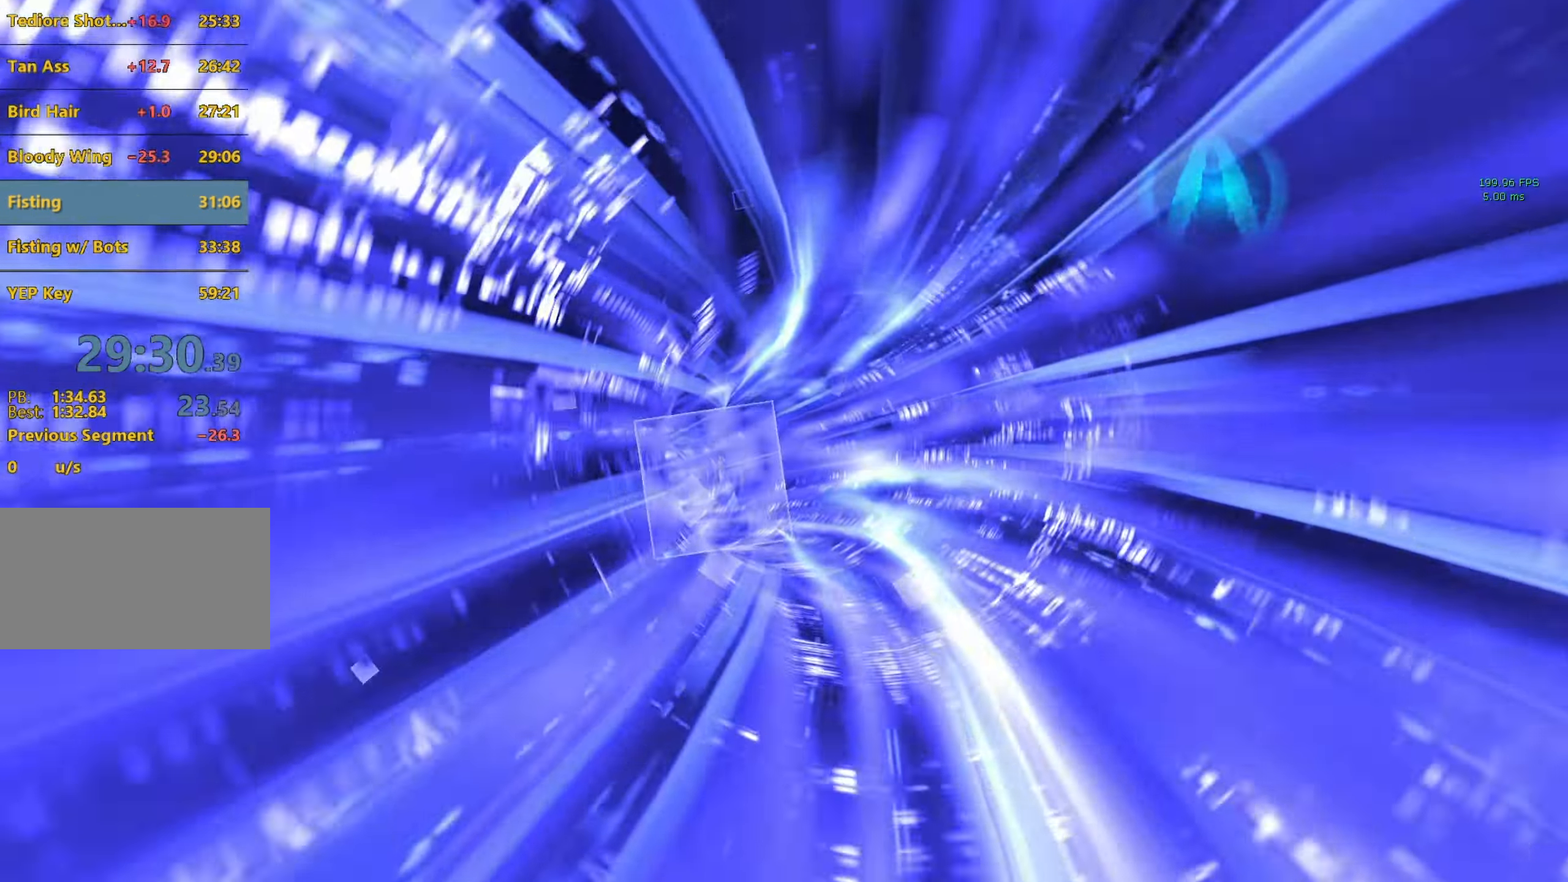
{"keys": [], "mouse": [], "events": []}
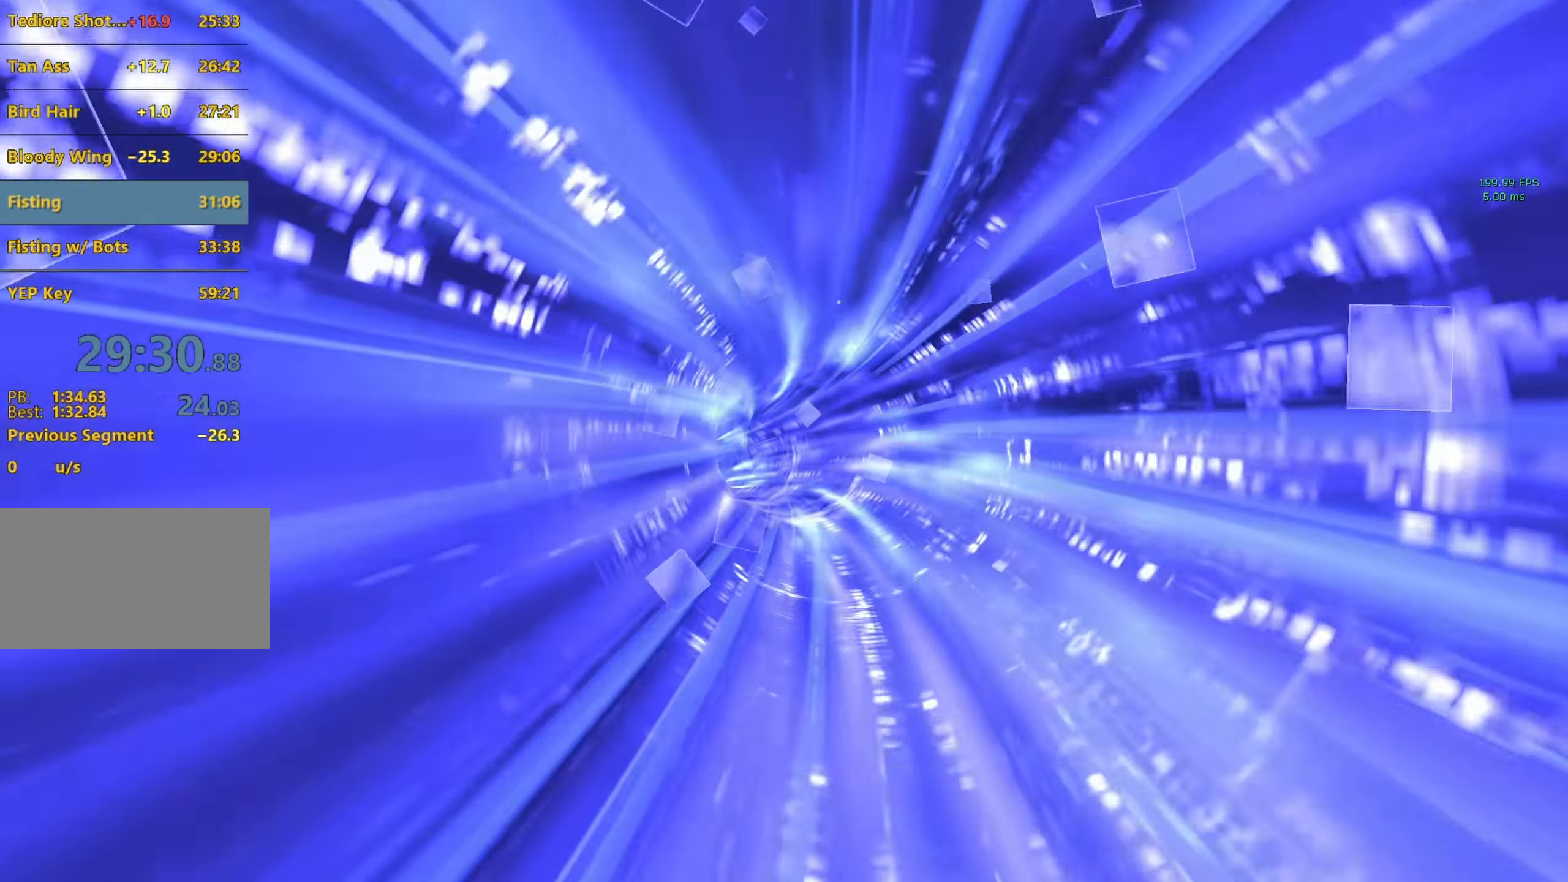
{"keys": [], "mouse": [], "events": []}
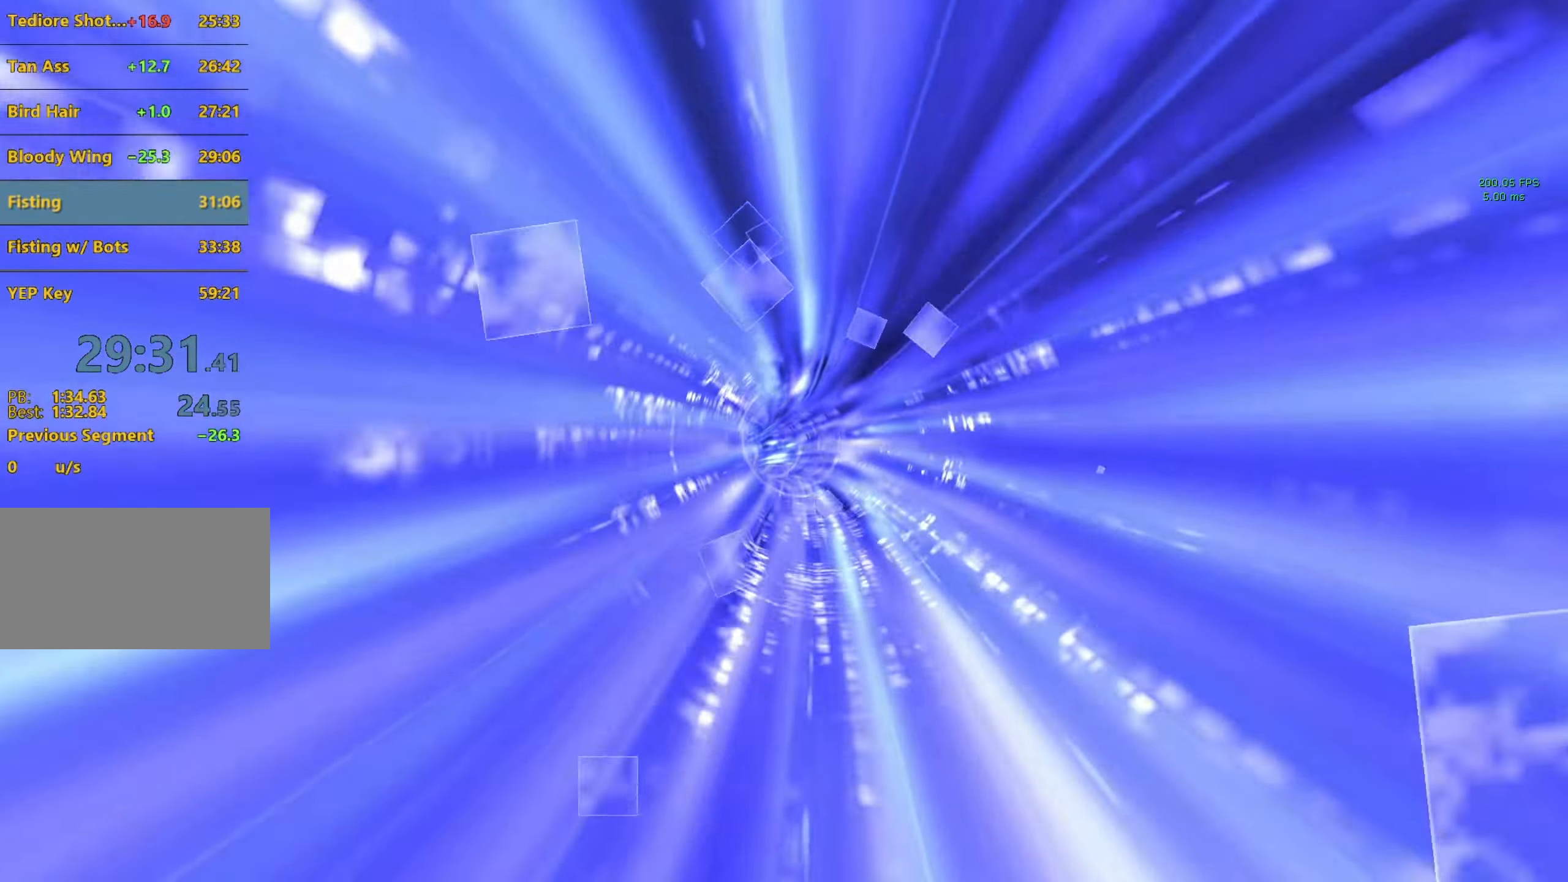
{"keys": [], "mouse": [], "events": []}
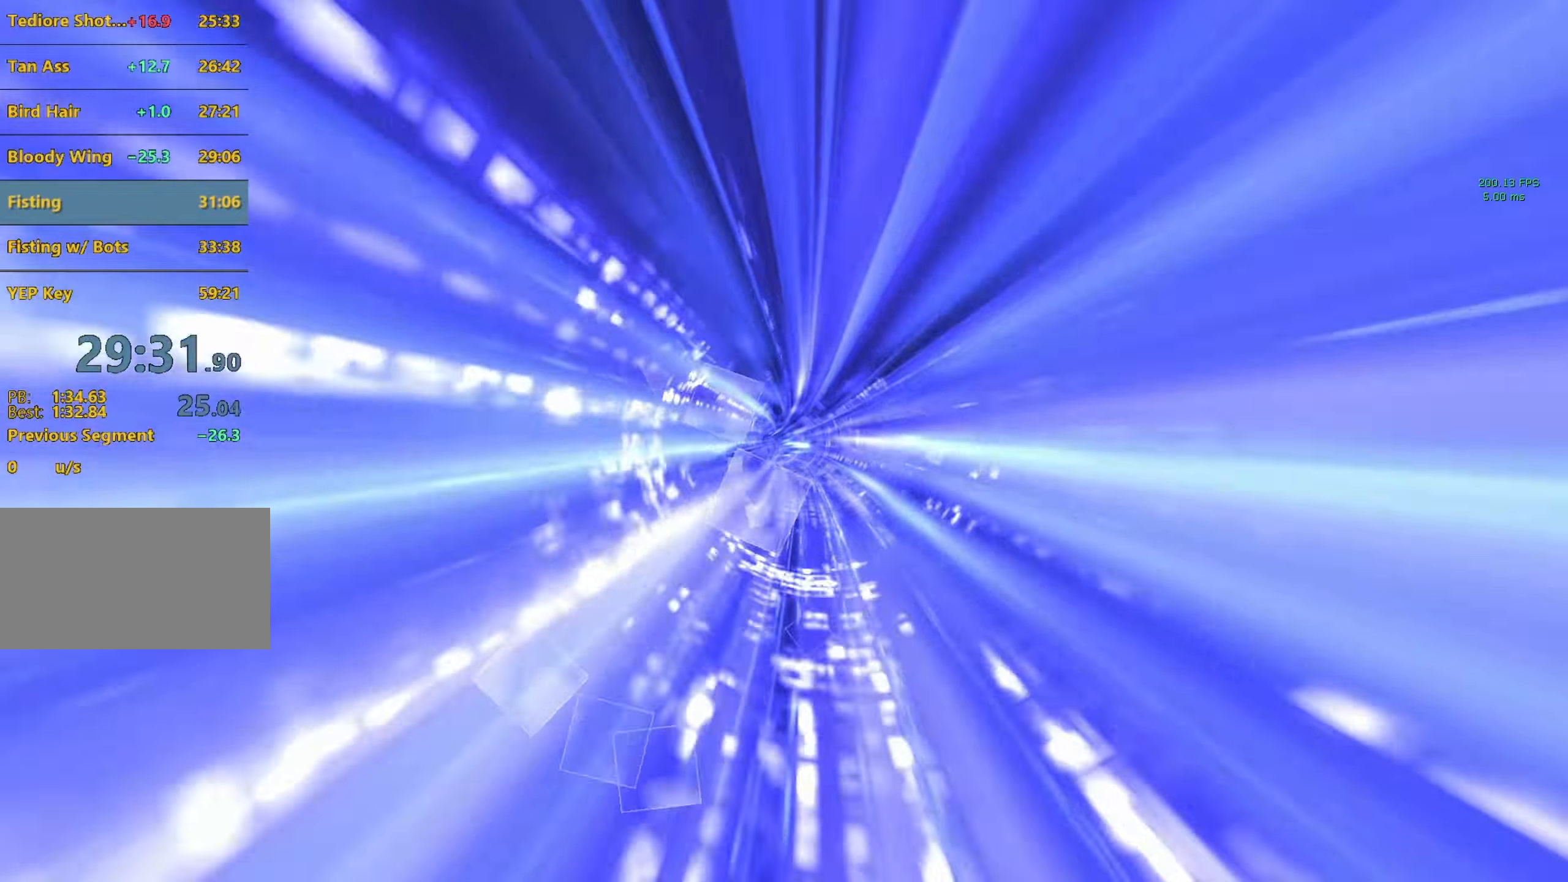
{"keys": ["w"], "mouse": [], "events": [[500, "w", "down"]]}
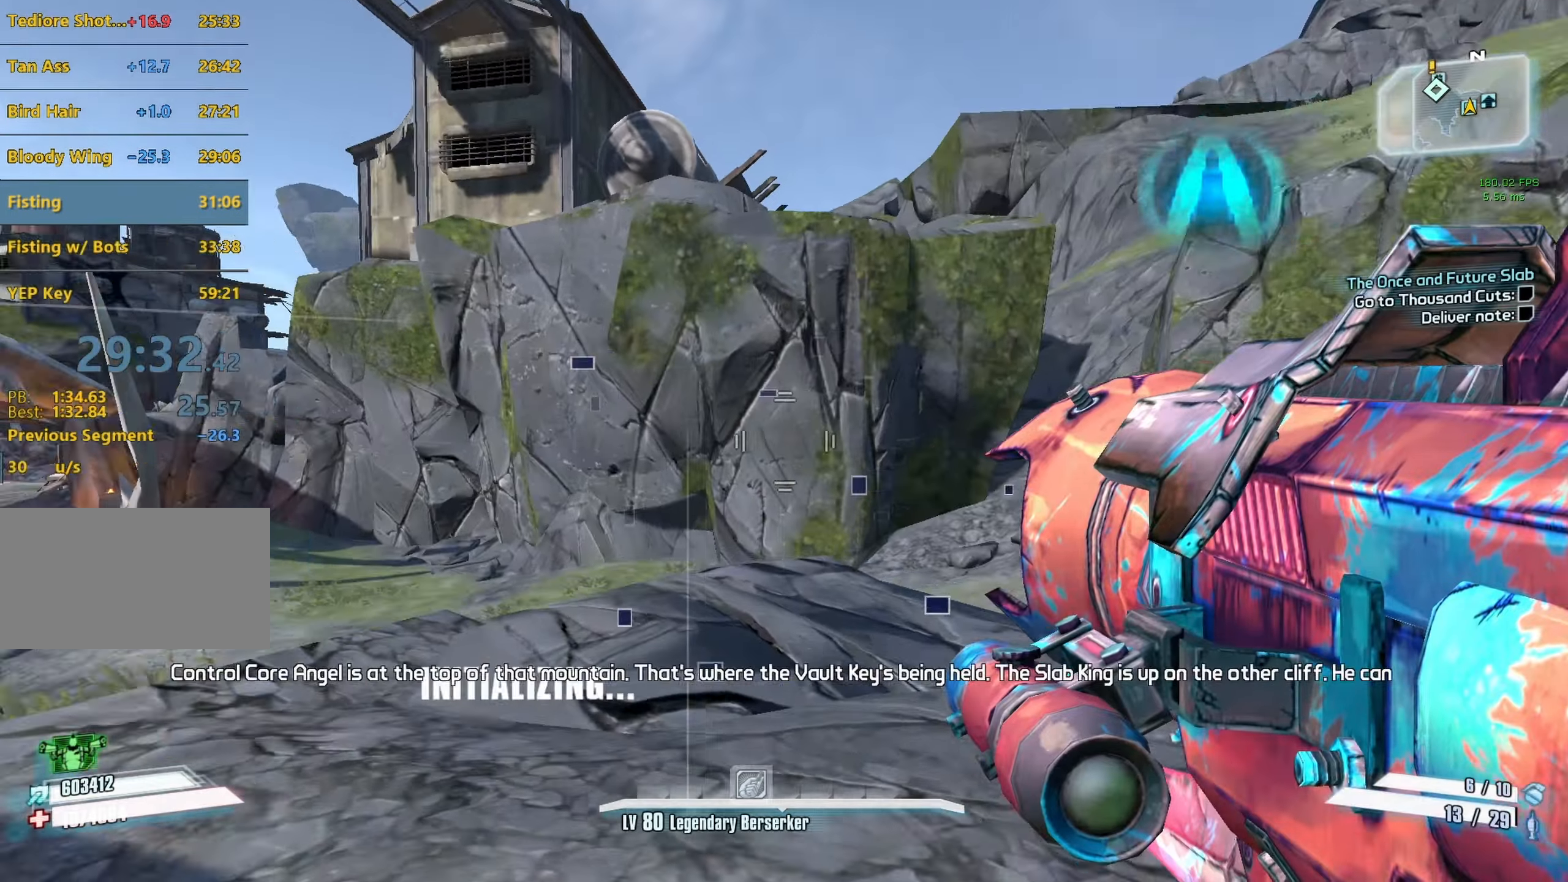
{"keys": ["w"], "mouse": [], "events": [[33, "f", "down"], [133, "f", "up"], [133, "shift", "down"], [267, "a", "down"], [317, "shift", "up"], [400, "a", "up"]]}
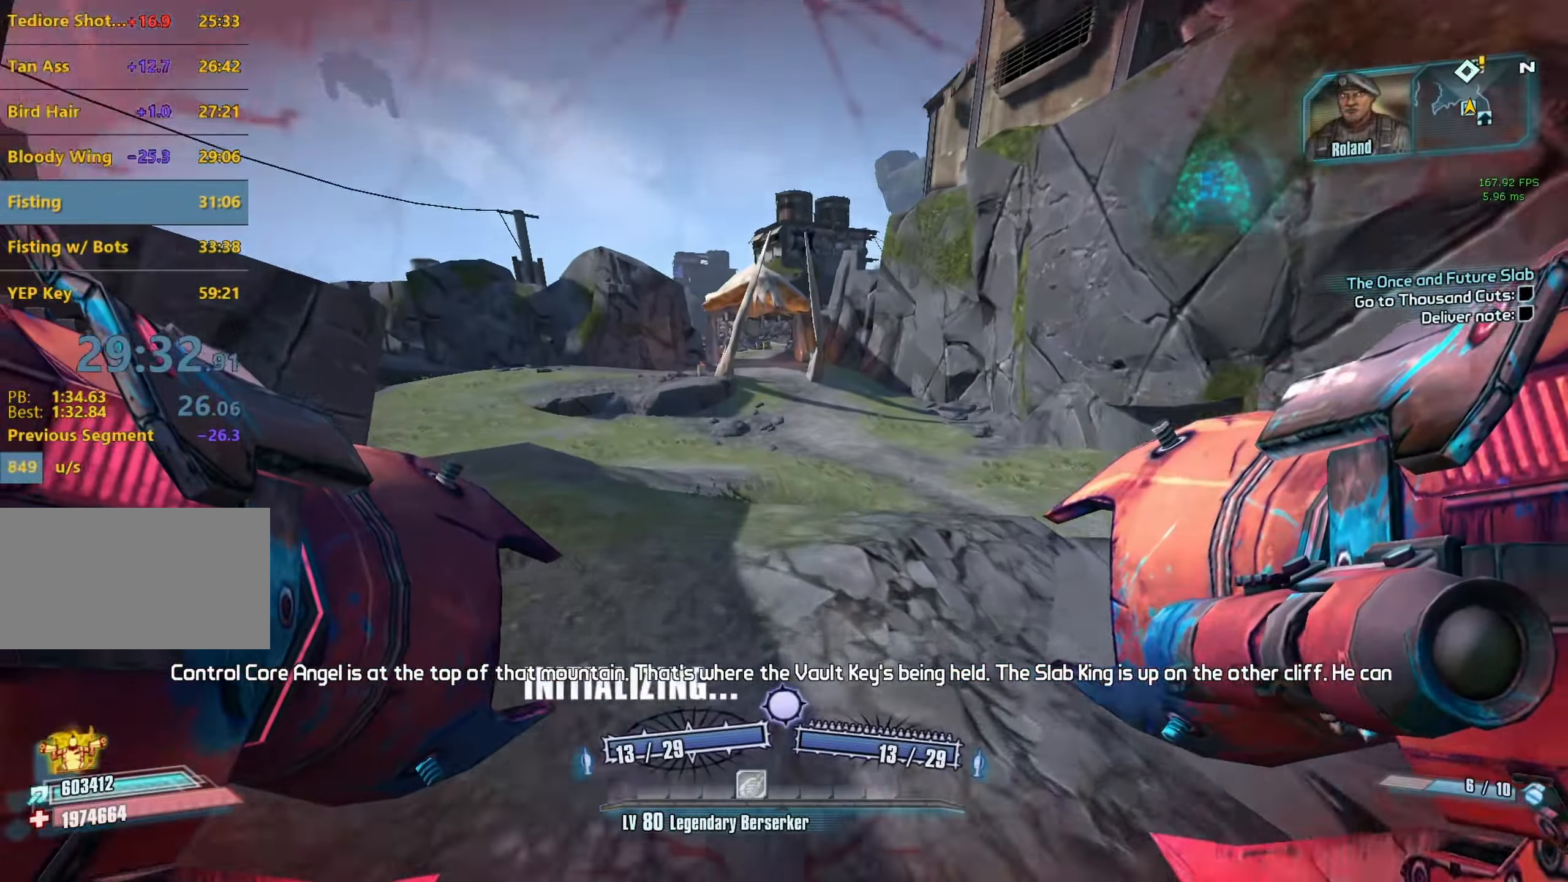
{"keys": ["r", "v", "w"], "mouse": ["left", "right"], "events": [[250, "space", "down"], [283, "space", "up"], [333, "mouse_left", "down"], [333, "mouse_right", "down"], [383, "r", "down"], [383, "v", "down"]]}
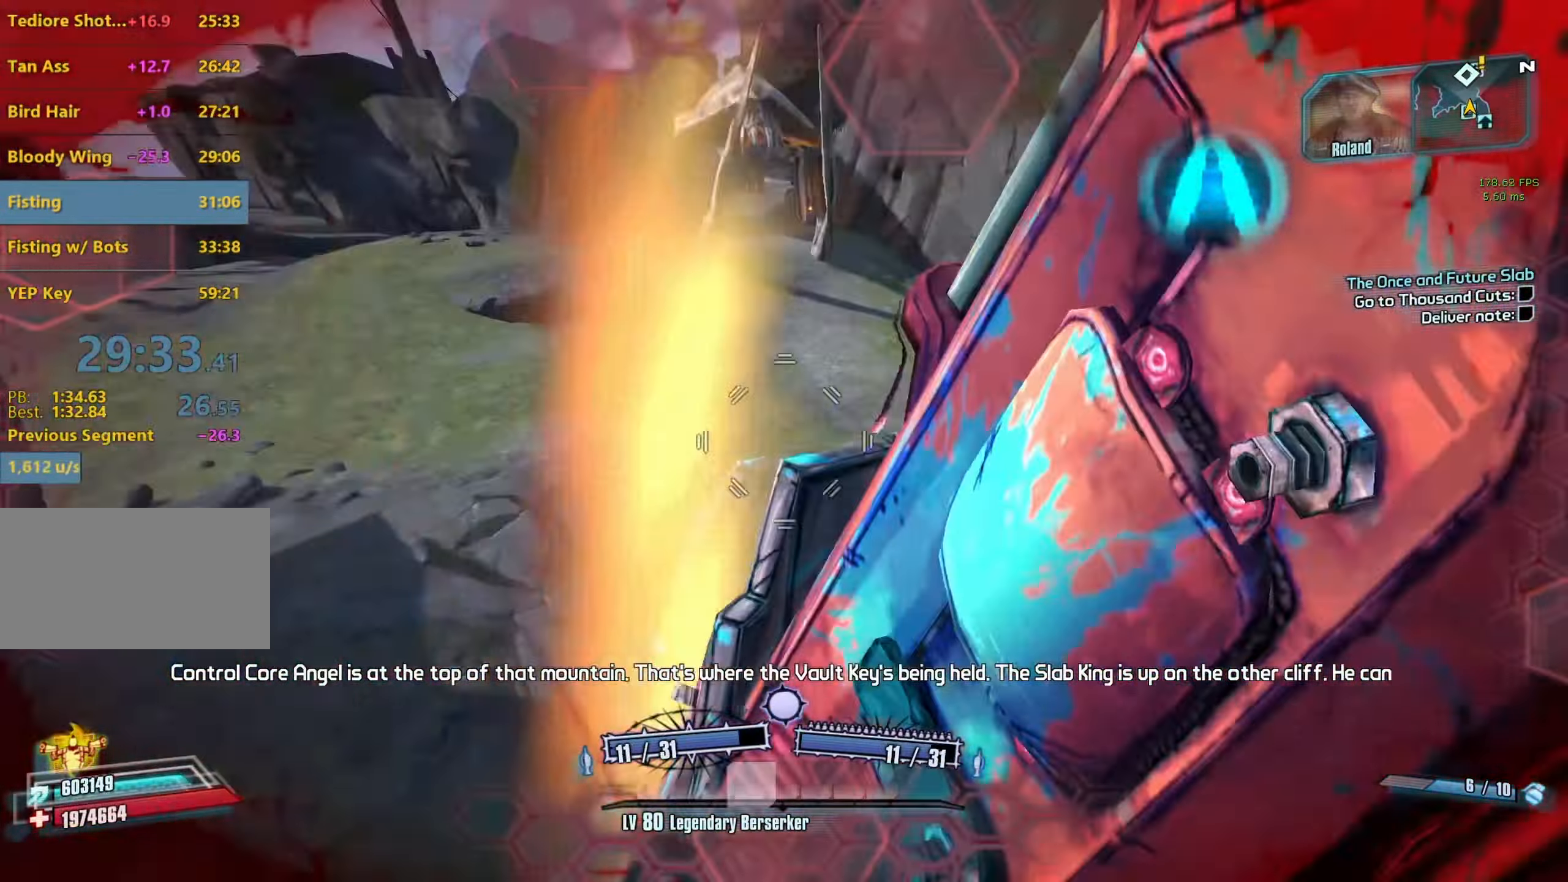
{"keys": [], "mouse": [], "events": [[67, "mouse_right", "up"], [67, "r", "up"], [117, "mouse_left", "up"], [117, "v", "up"], [250, "w", "up"], [300, "a", "down"], [500, "a", "up"]]}
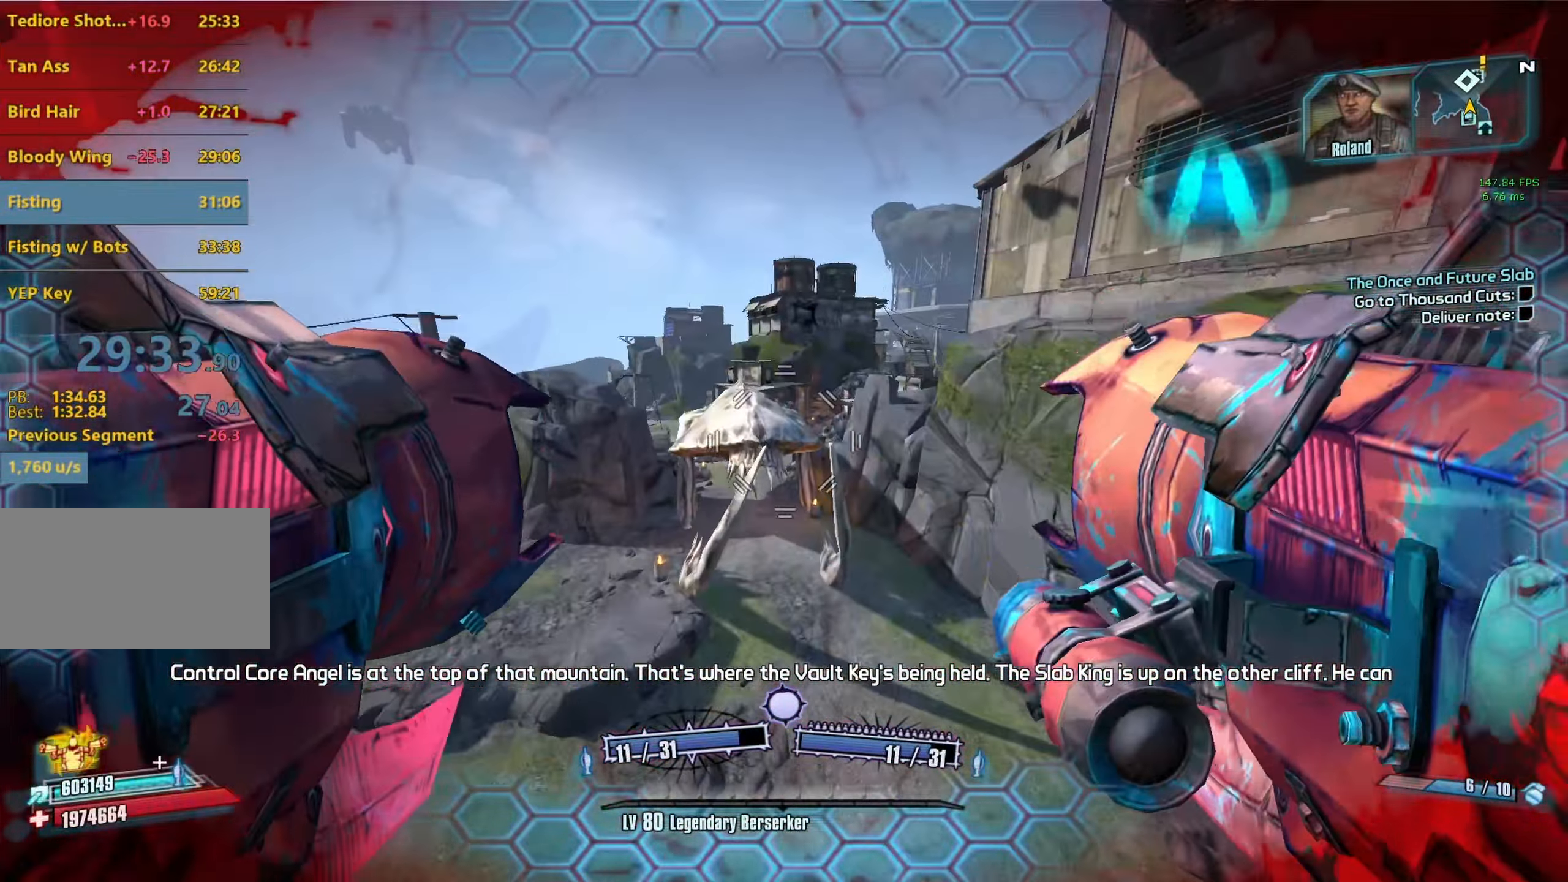
{"keys": [], "mouse": [], "events": [[83, "a", "down"], [367, "a", "up"]]}
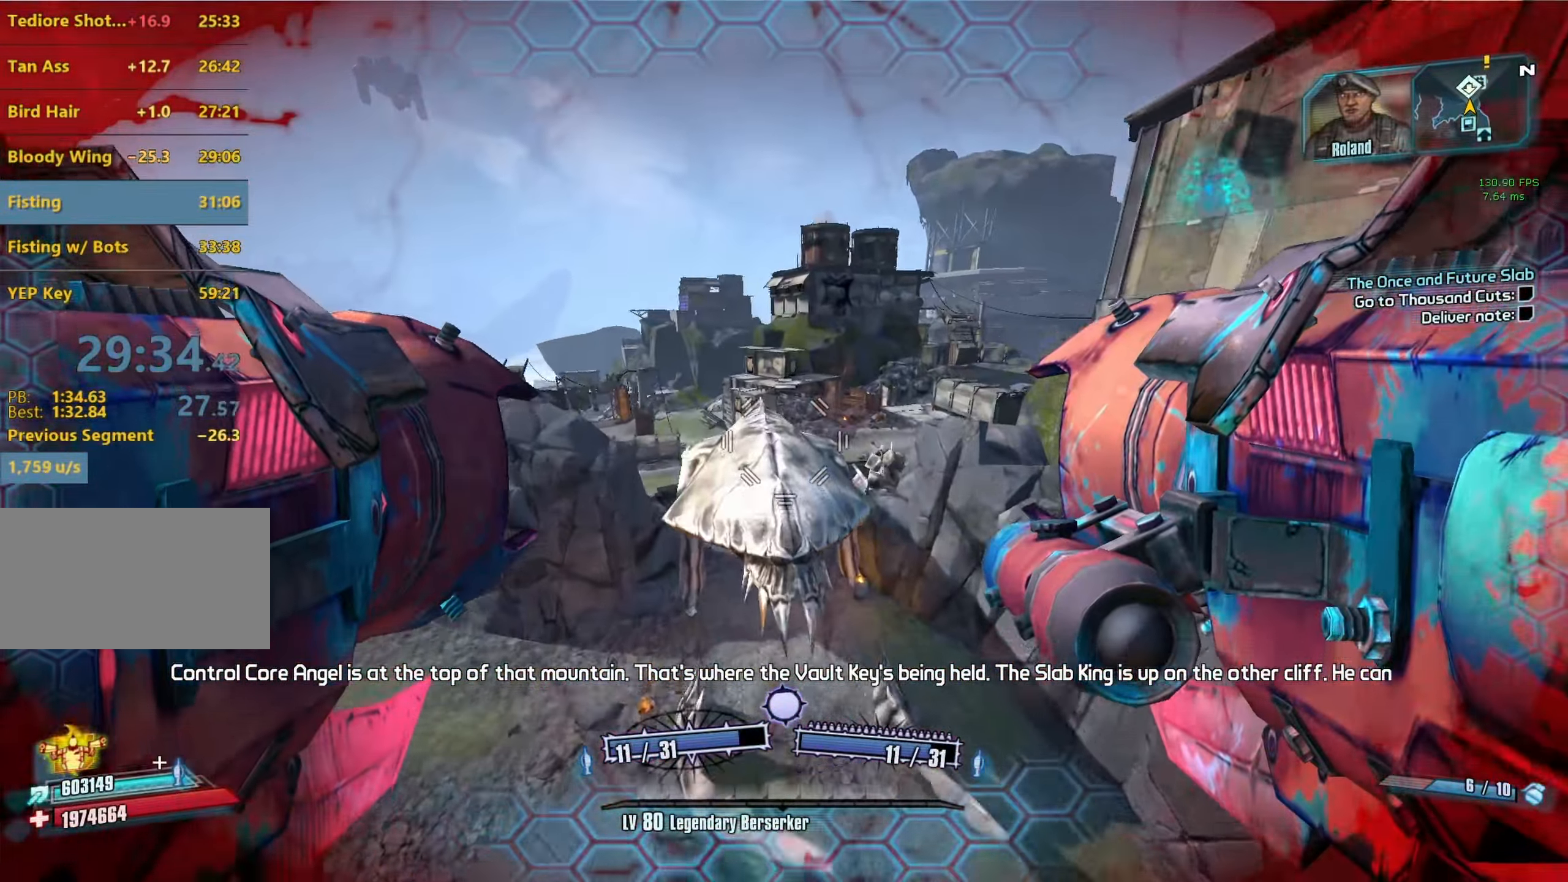
{"keys": ["d", "s"], "mouse": [], "events": [[17, "d", "down"], [283, "s", "down"]]}
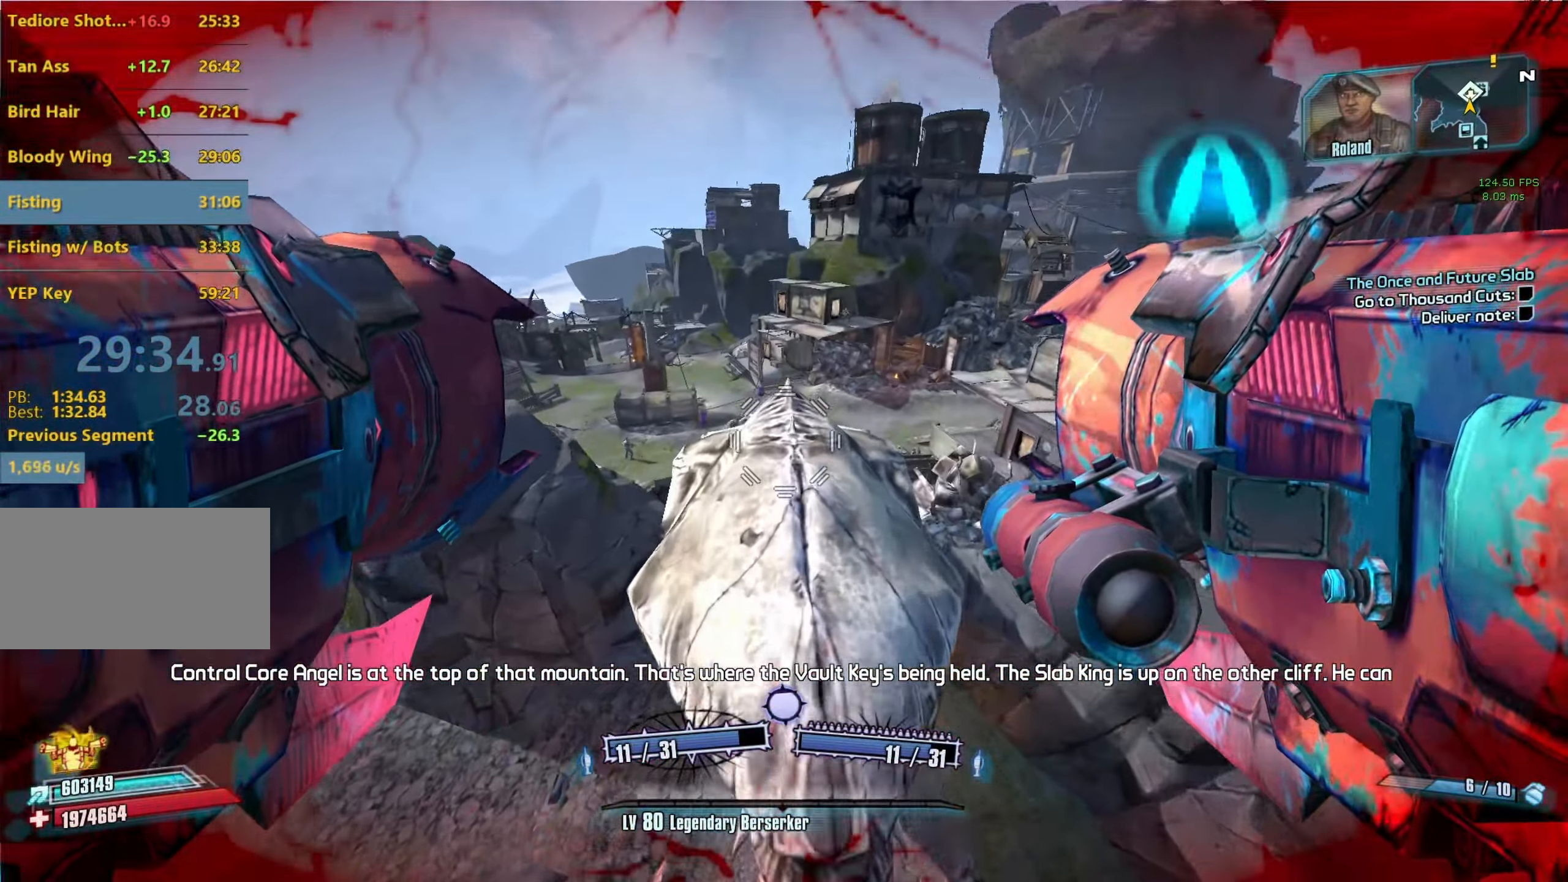
{"keys": ["r", "s"], "mouse": ["left", "right"], "events": [[267, "d", "up"], [500, "mouse_left", "down"], [500, "mouse_right", "down"], [500, "r", "down"]]}
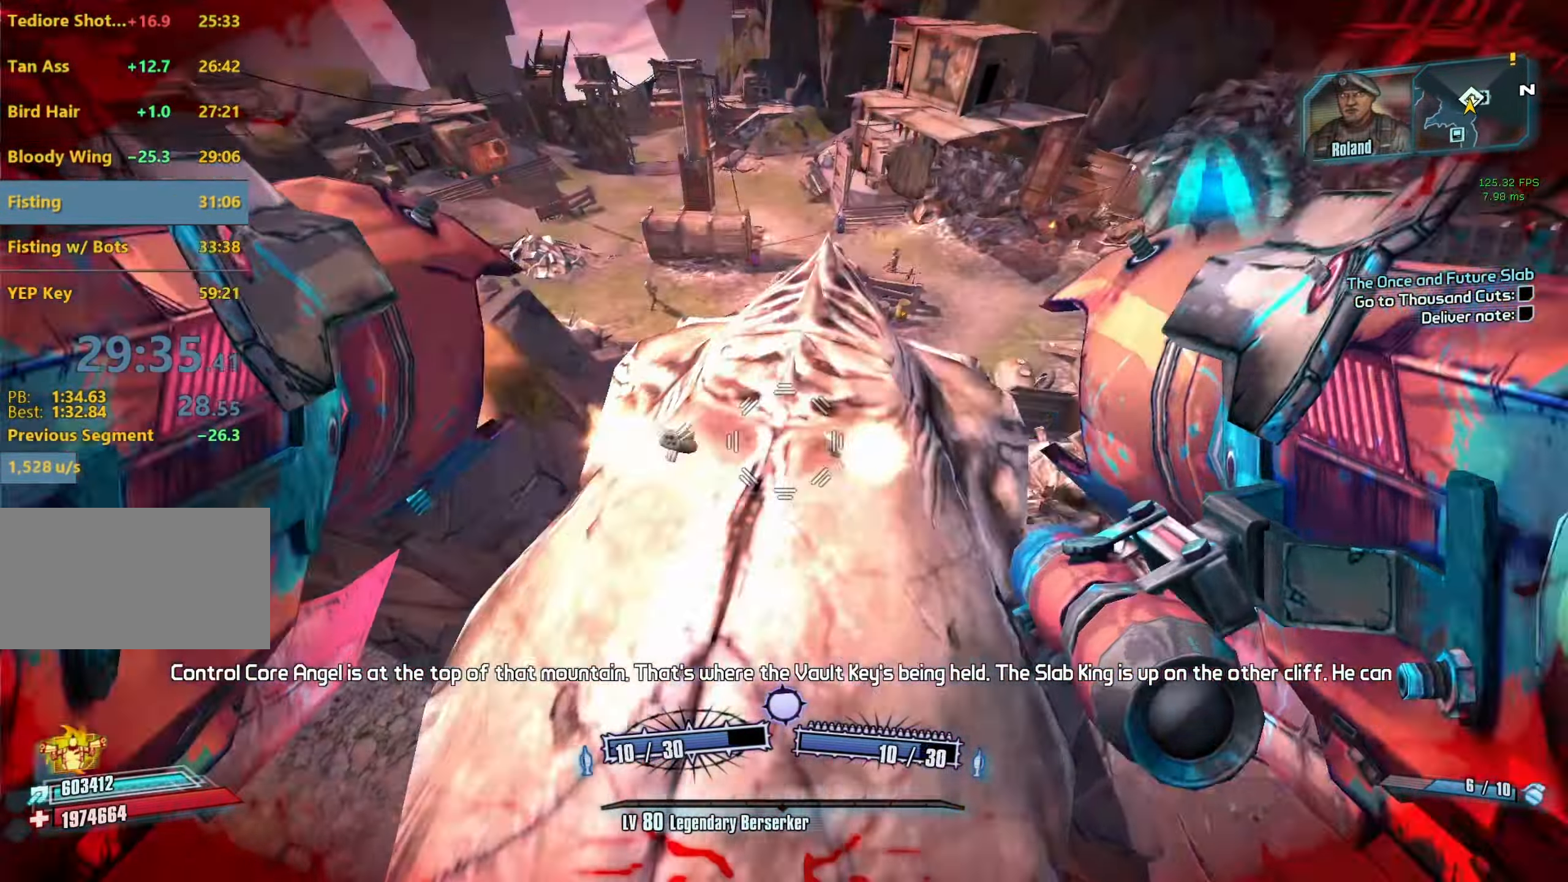
{"keys": ["d"], "mouse": [], "events": [[33, "v", "down"], [133, "mouse_right", "up"], [183, "mouse_left", "up"], [183, "r", "up"], [183, "v", "up"], [233, "s", "up"], [267, "d", "down"]]}
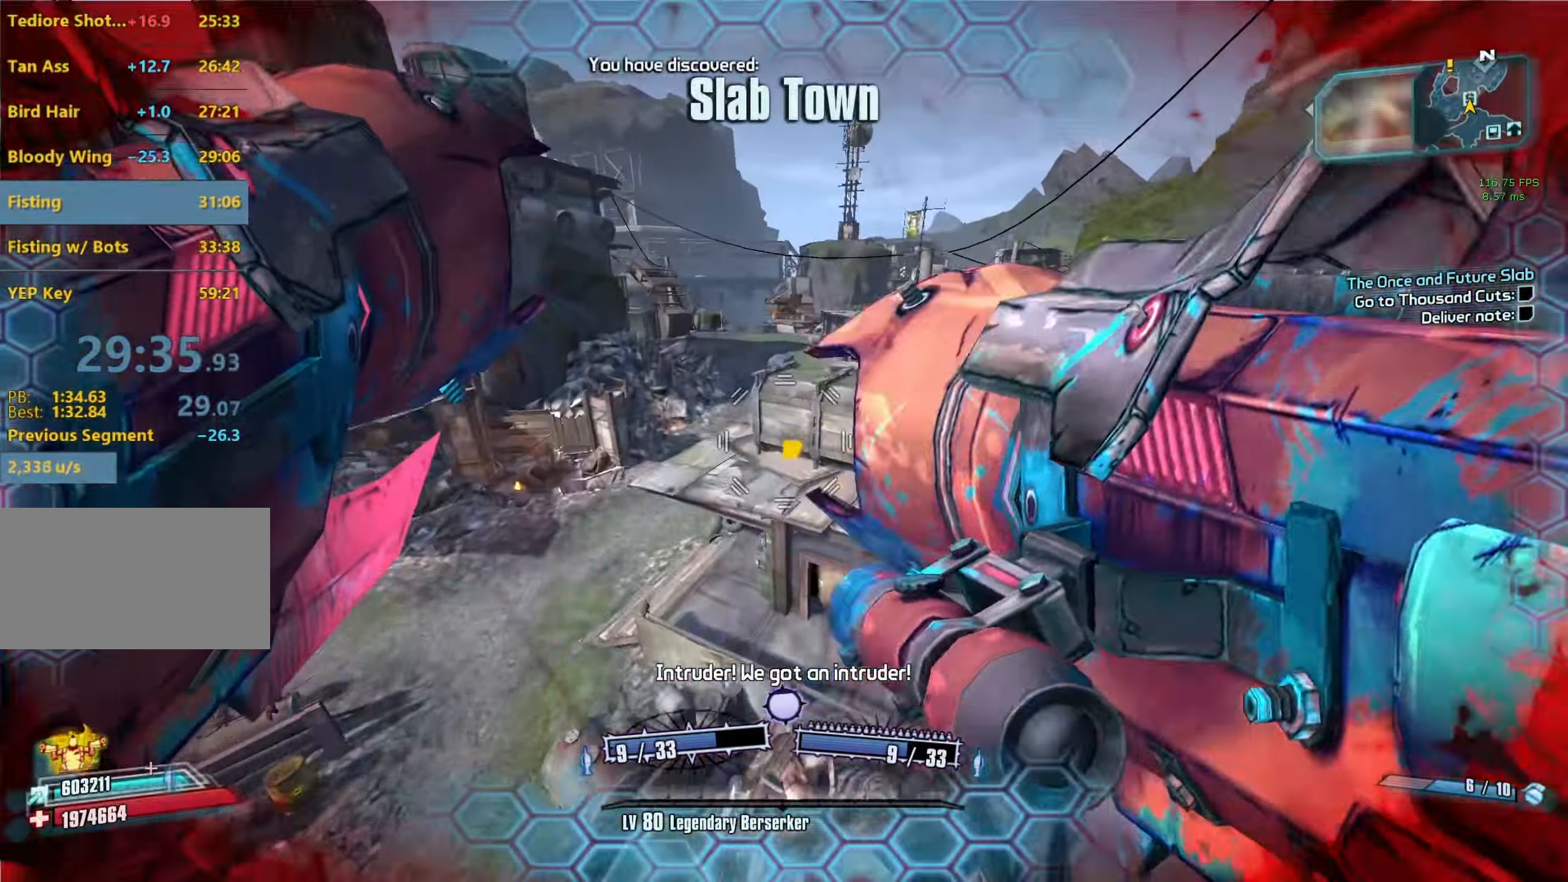
{"keys": ["d"], "mouse": ["left", "right"], "events": [[483, "mouse_left", "down"], [483, "mouse_right", "down"]]}
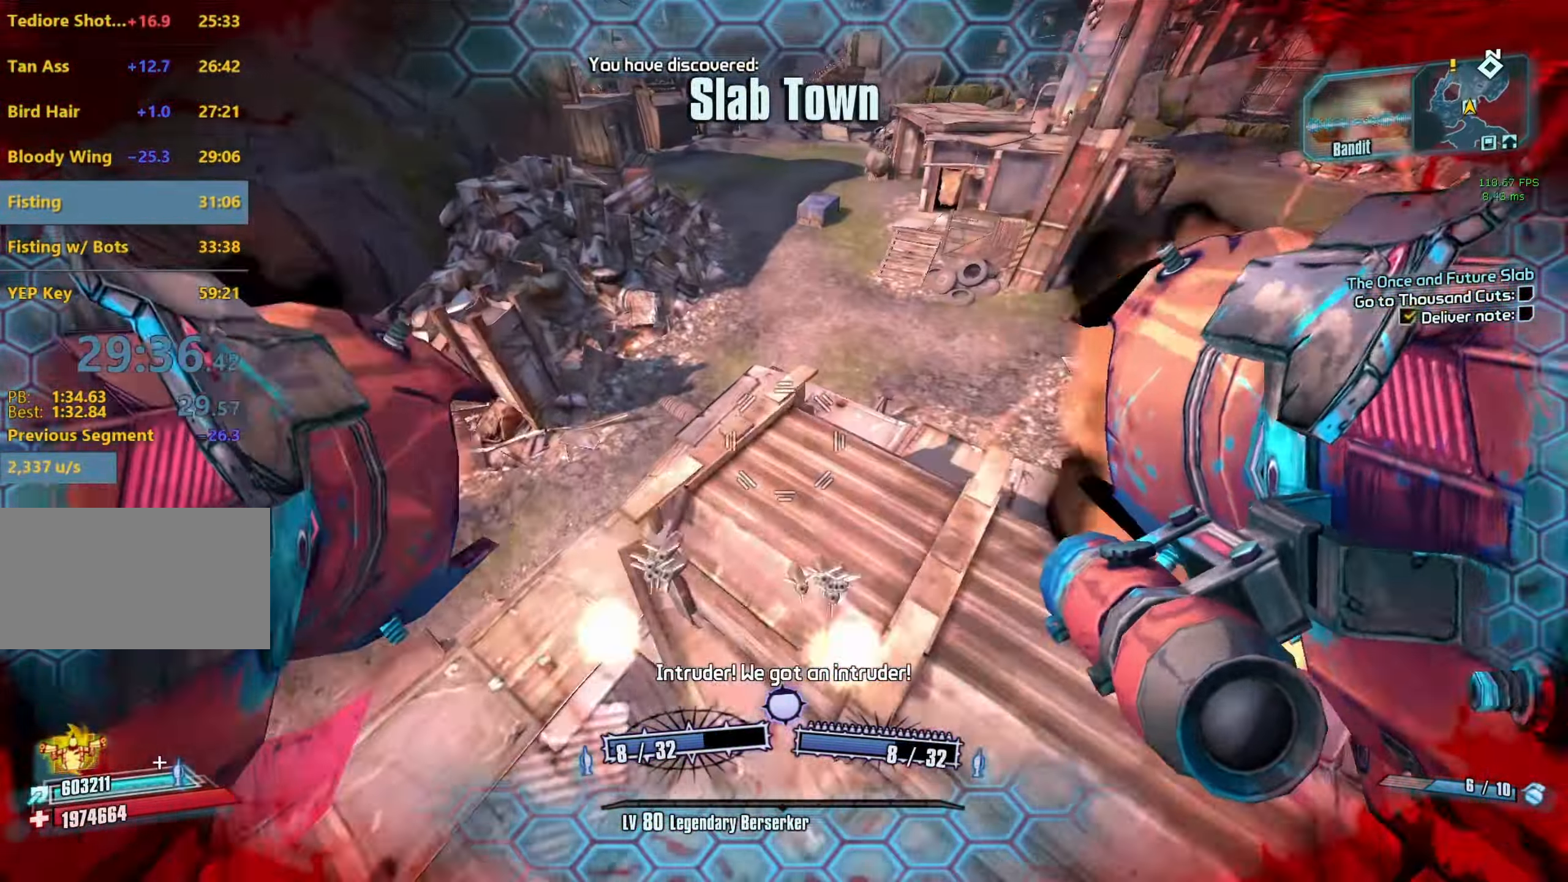
{"keys": ["d"], "mouse": [], "events": [[67, "mouse_right", "up"], [117, "mouse_left", "up"]]}
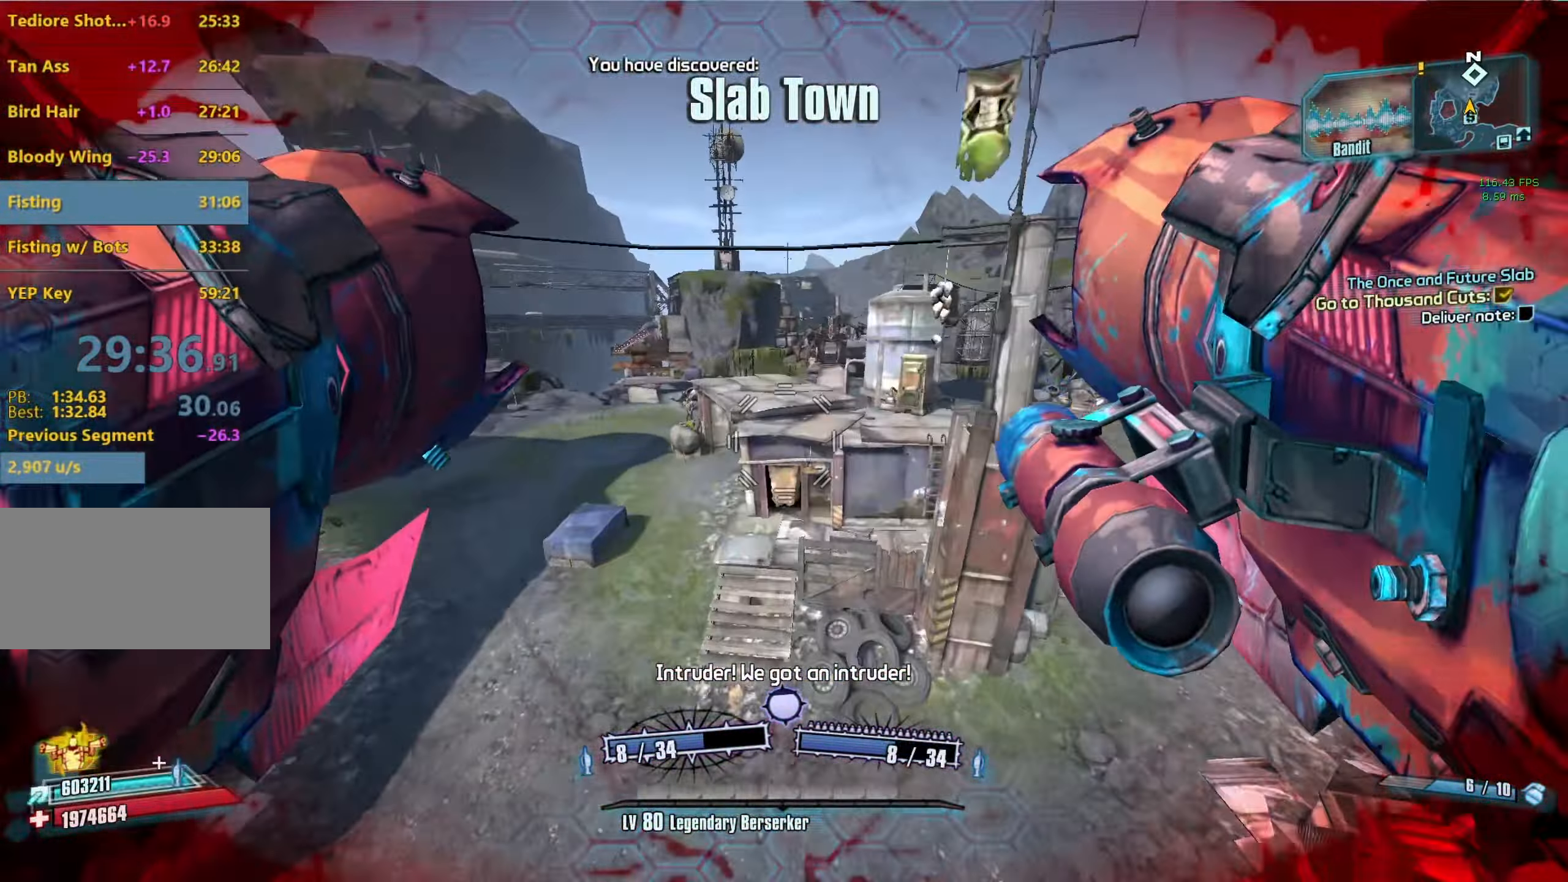
{"keys": ["d", "shift", "w"], "mouse": [], "events": [[317, "w", "down"], [467, "shift", "down"]]}
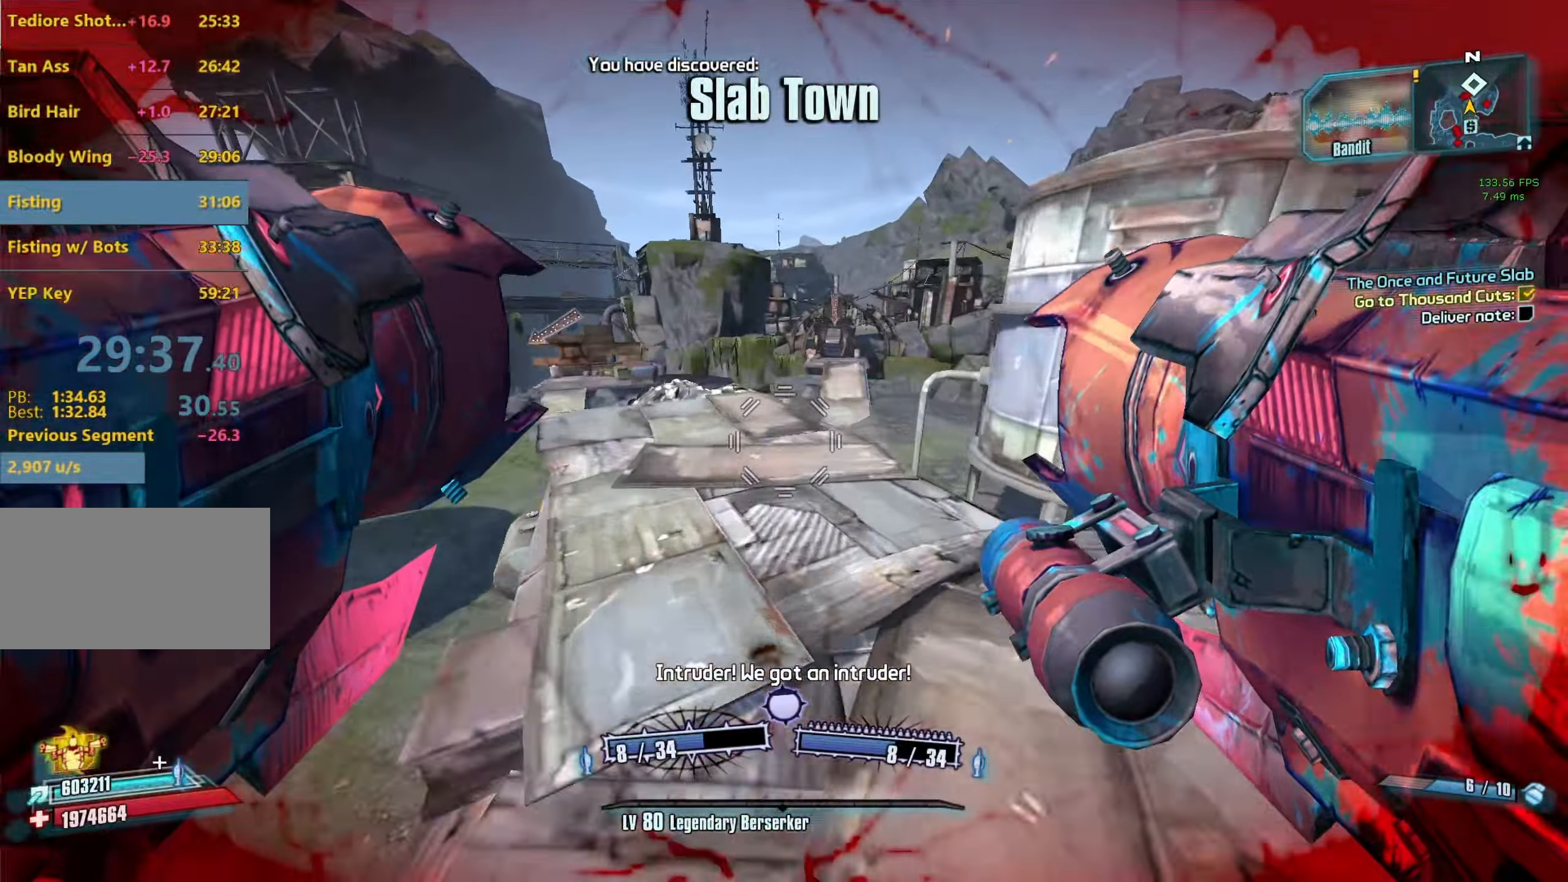
{"keys": ["d"], "mouse": ["right"], "events": [[116, "d", "up"], [216, "shift", "up"], [400, "d", "down"], [500, "mouse_right", "down"], [500, "w", "up"]]}